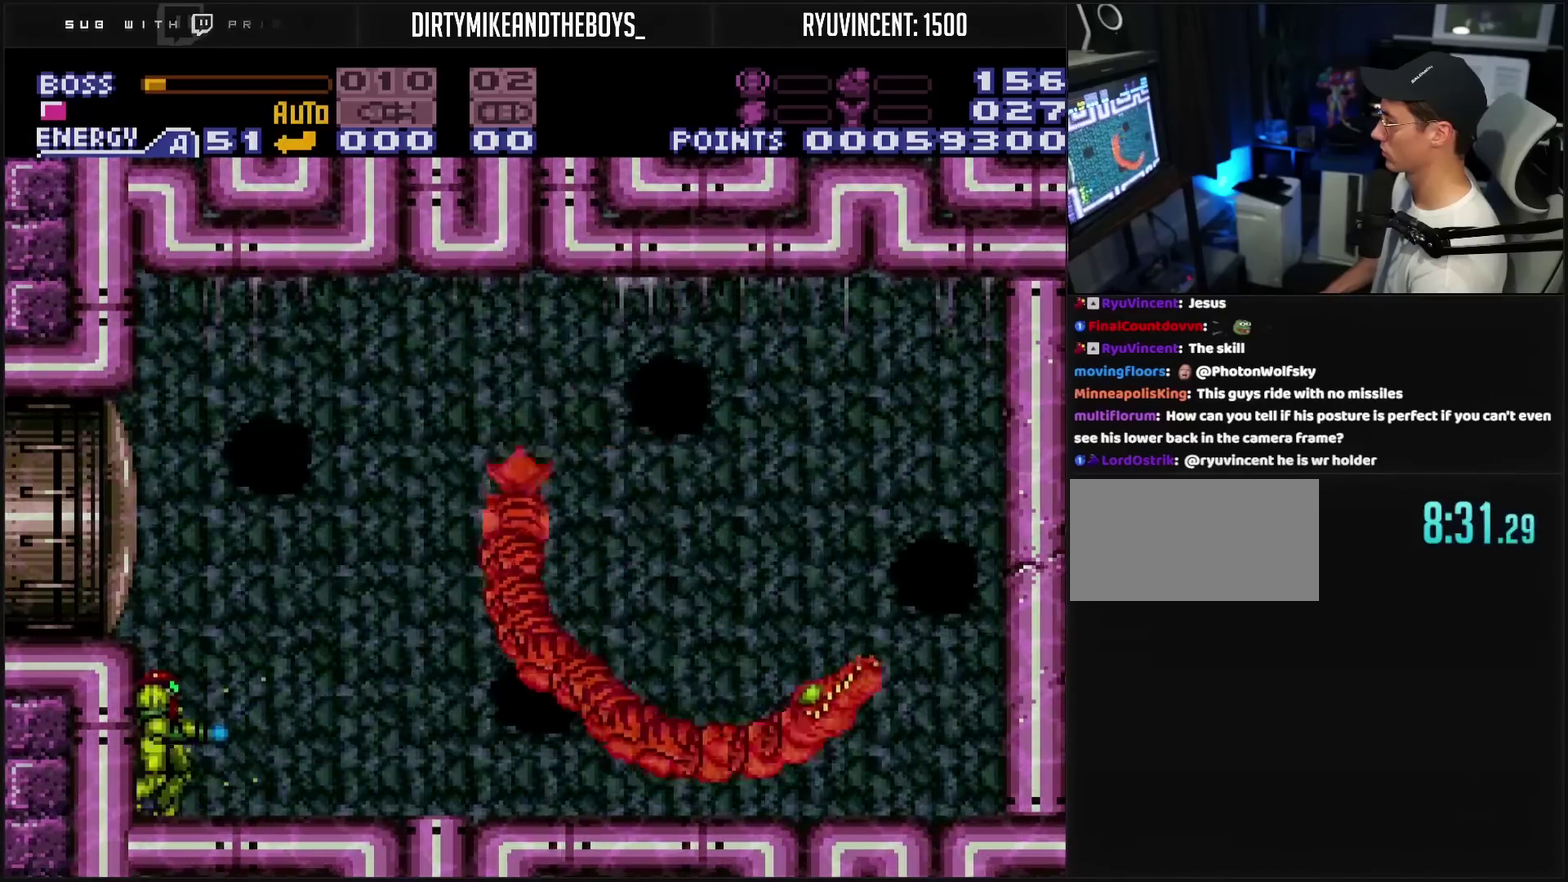
Gameplay with a controller (PlayStation layout); each line is a JSON object with the inputs held at the frame after it. "events" lists button and stick changes between this image and that frame as [ms after this image, input, new state], when the widget could be followed in between. Not read: L2 L3 R2 R3.
{"buttons": ["TRIANGLE"], "events": []}
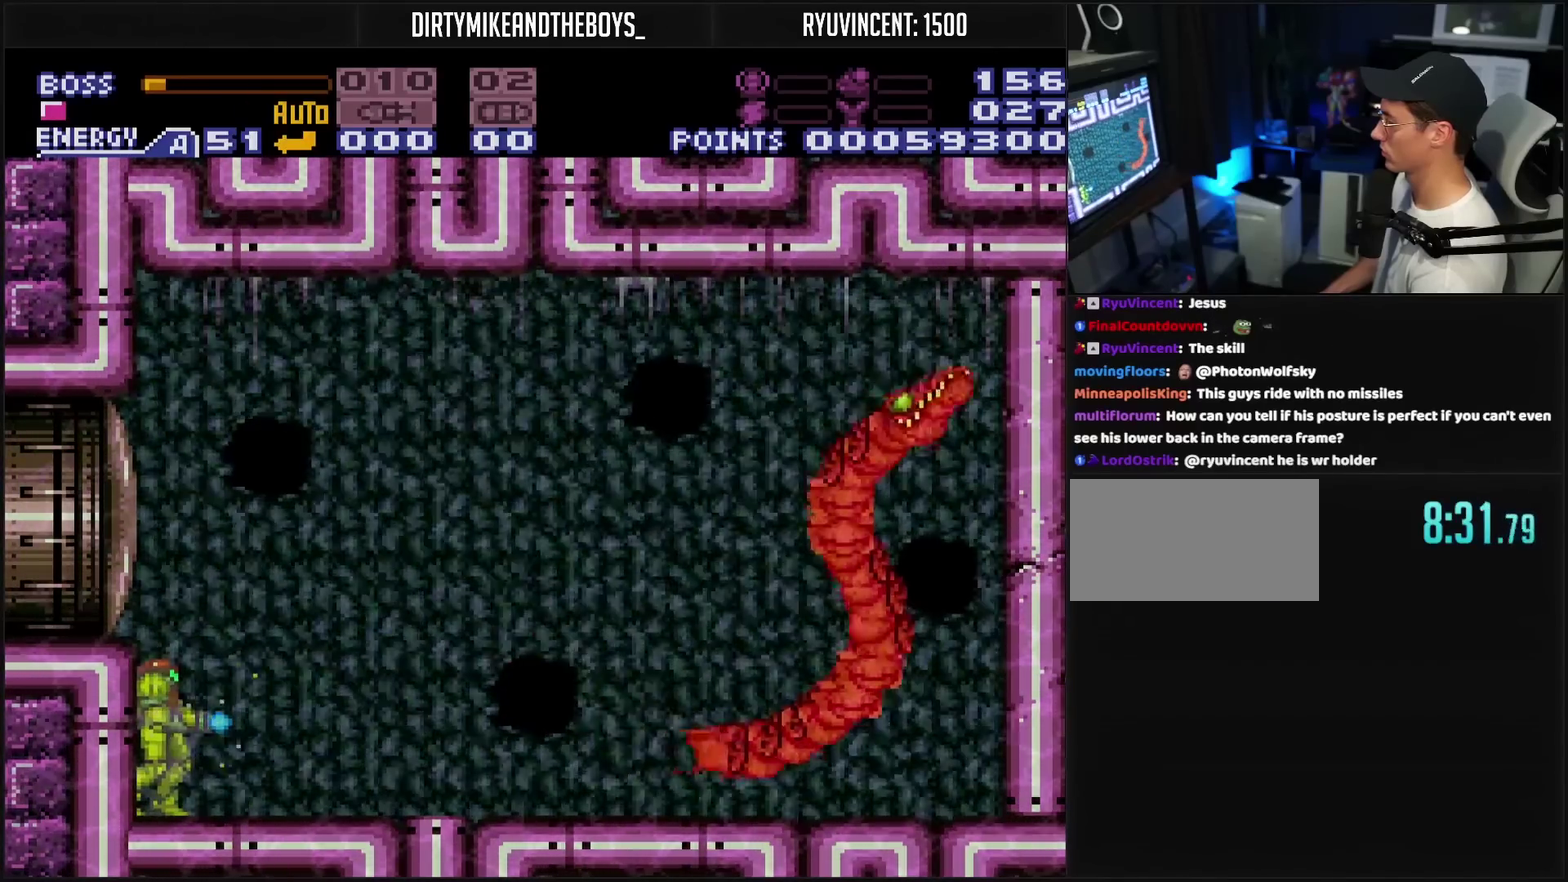
{"buttons": ["TRIANGLE"], "events": []}
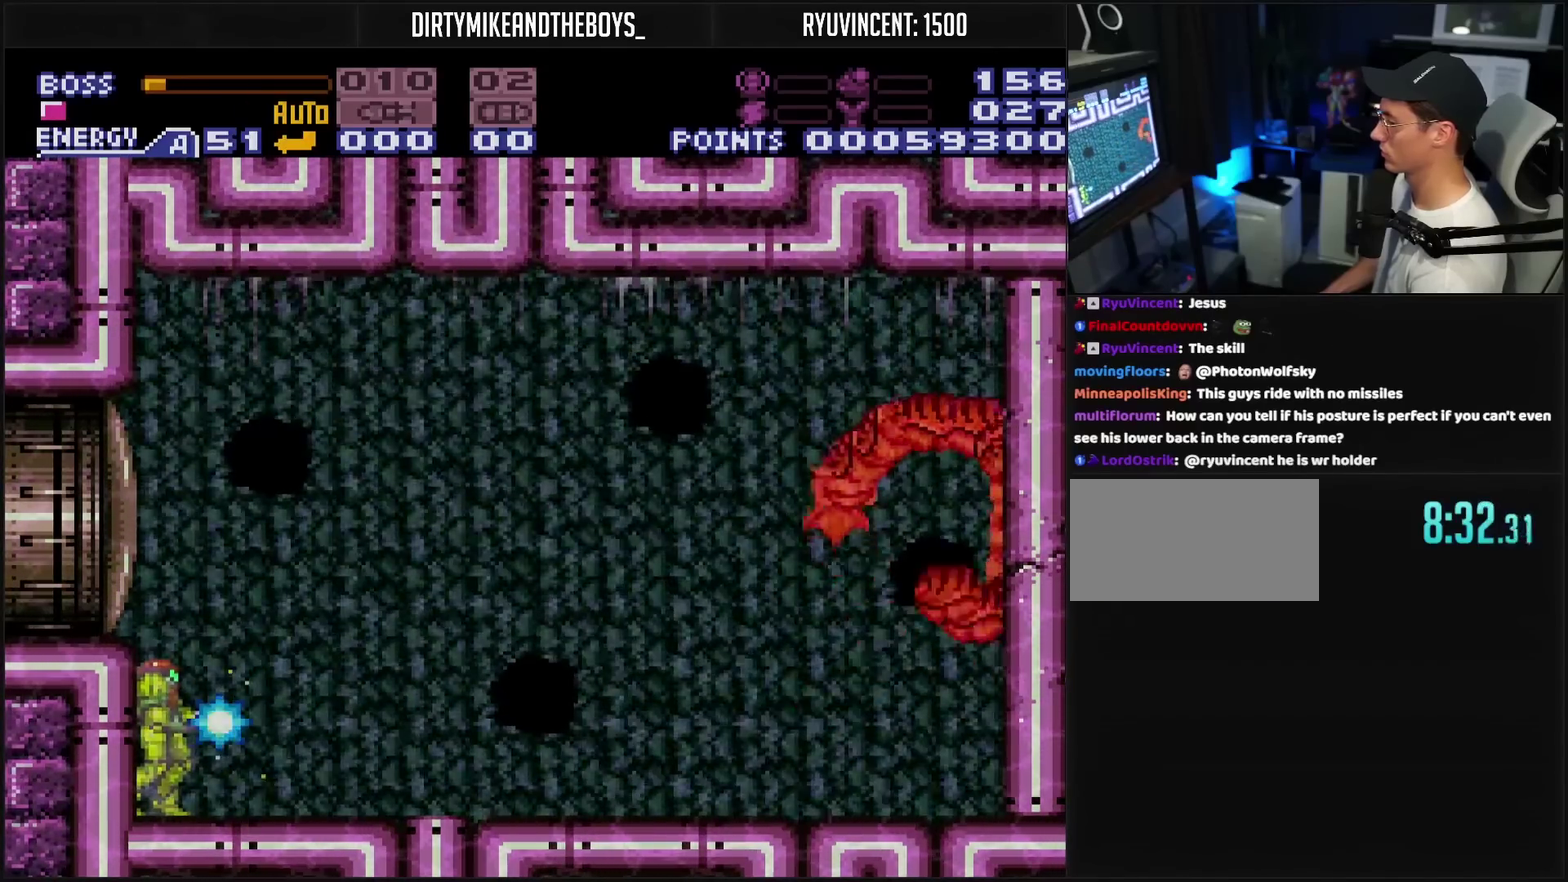
{"buttons": ["TRIANGLE"], "events": []}
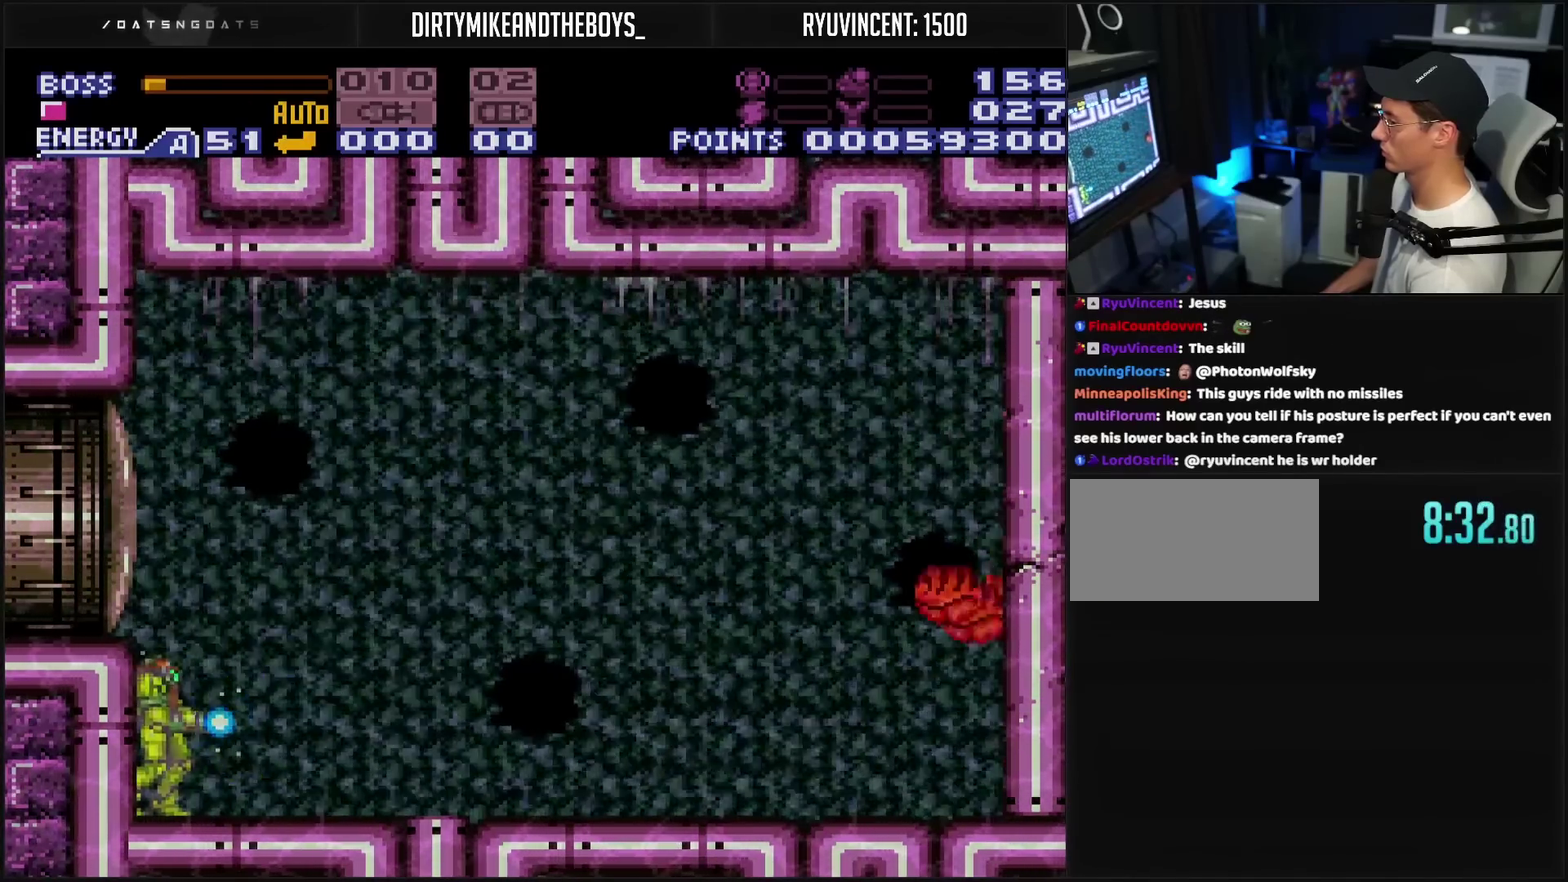
{"buttons": ["TRIANGLE"], "events": []}
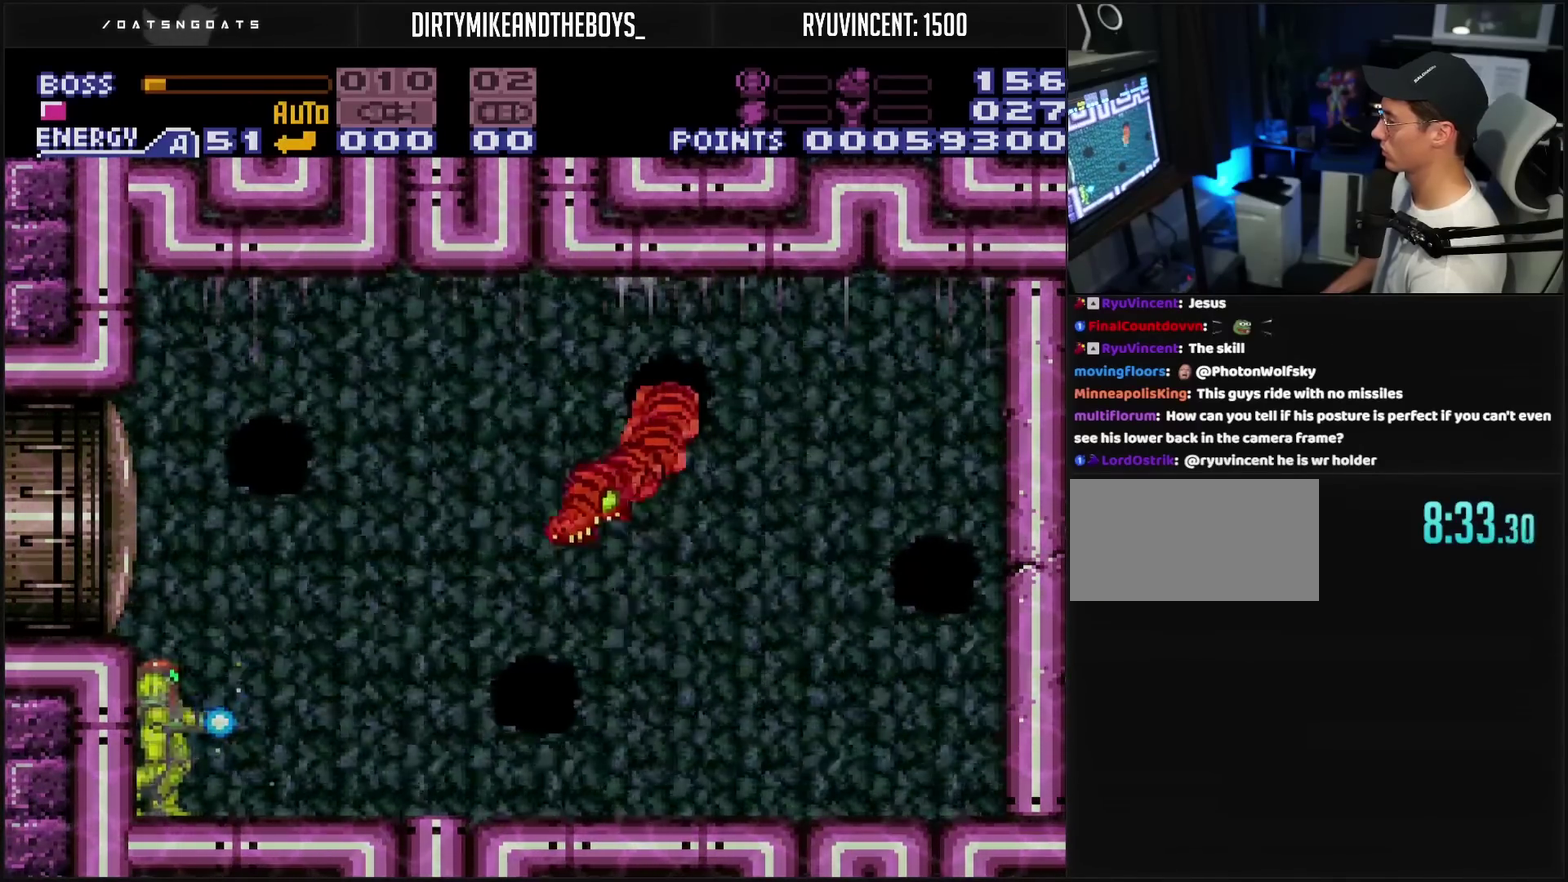
{"buttons": ["TRIANGLE"], "events": []}
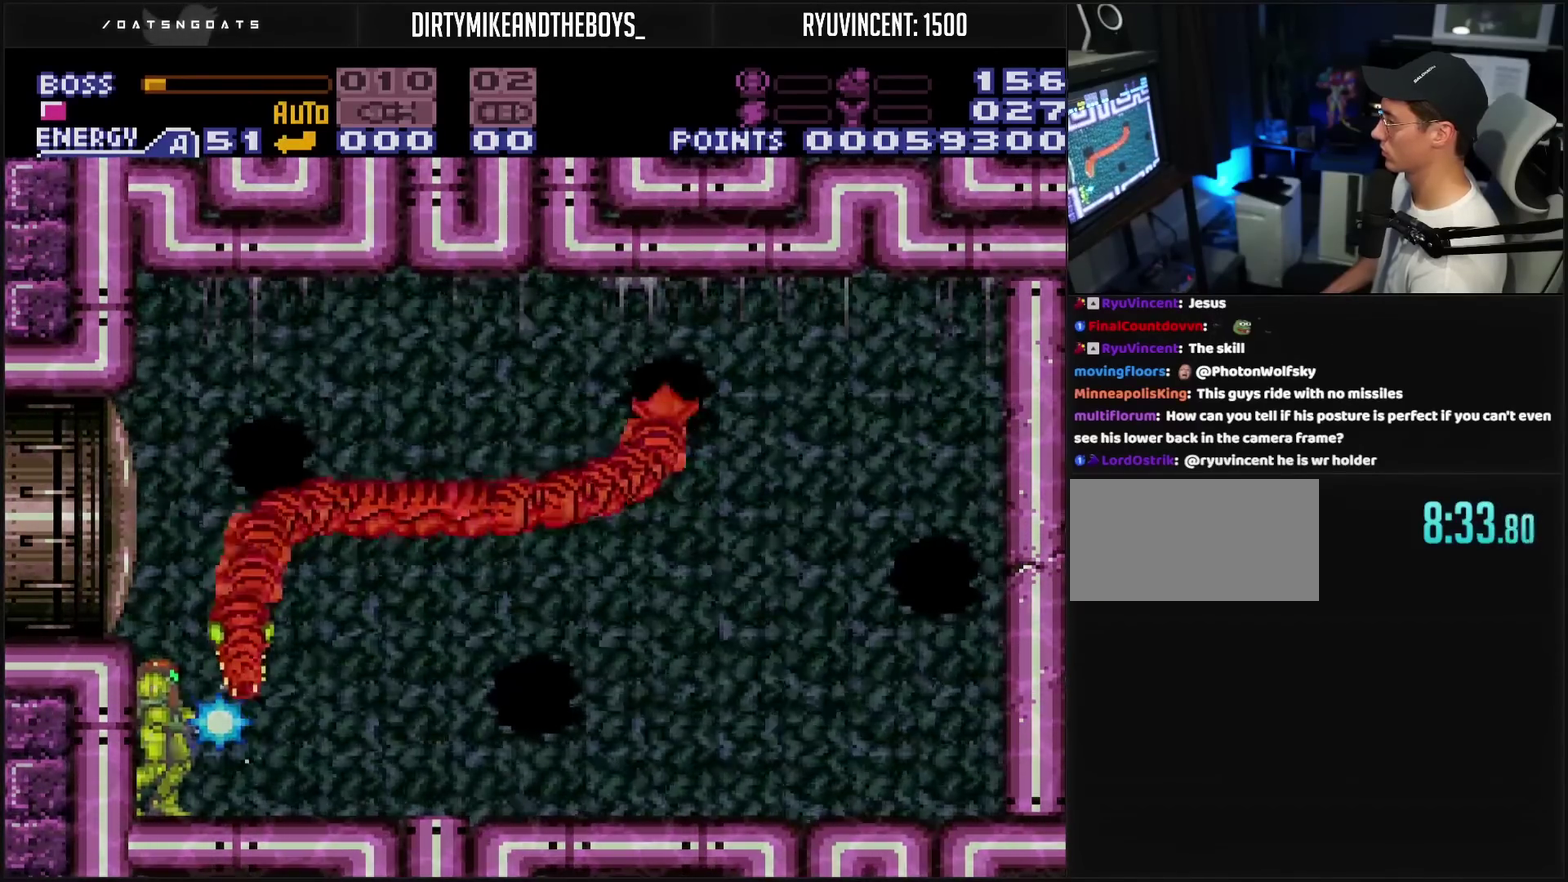
{"buttons": ["TRIANGLE"], "events": []}
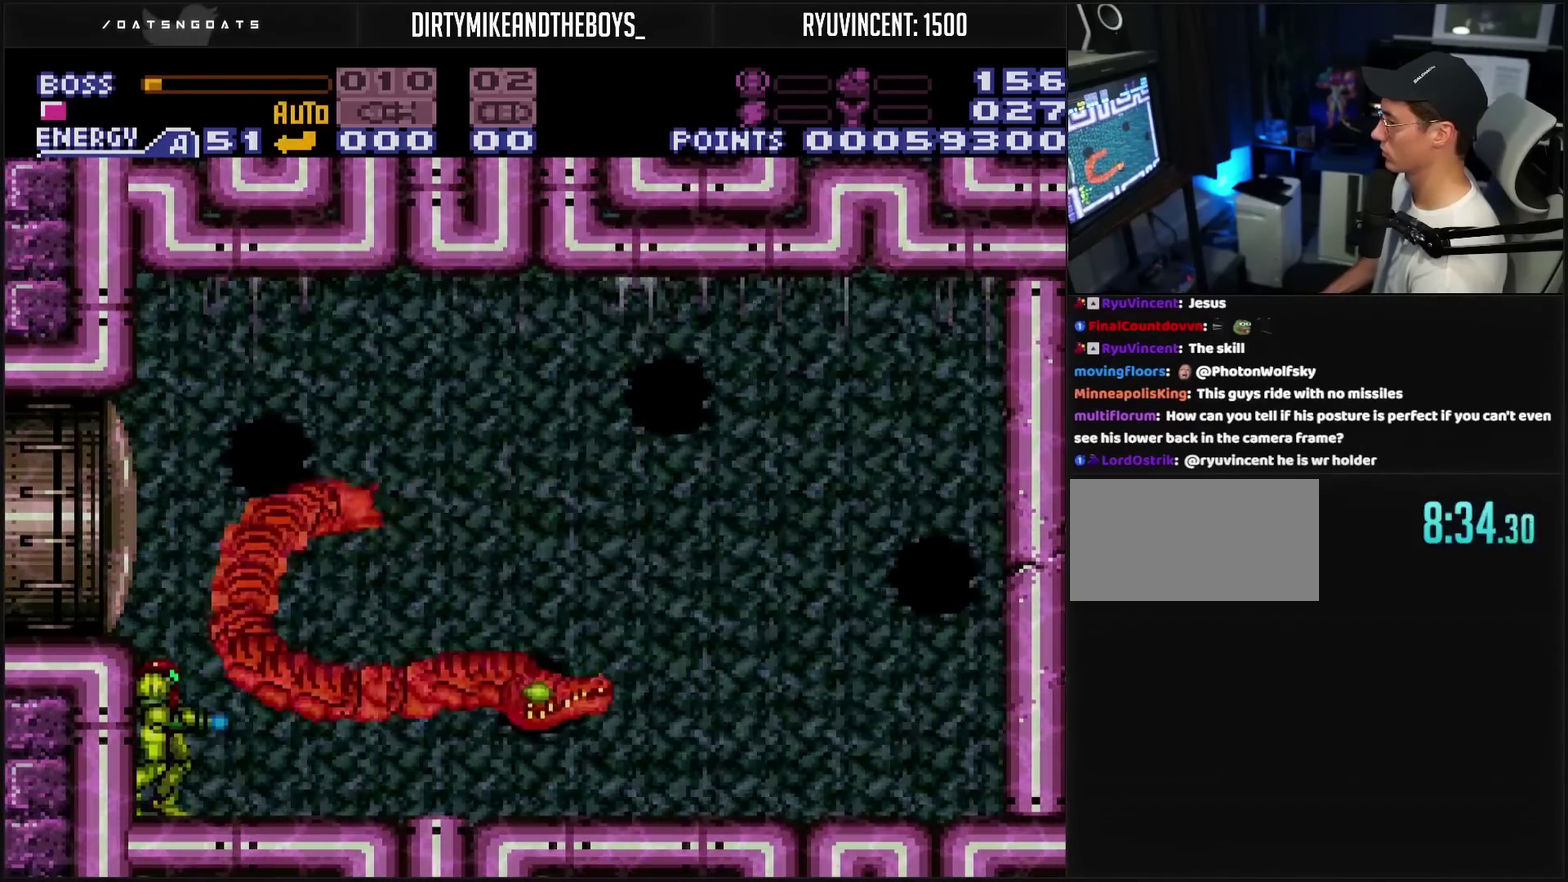
{"buttons": ["TRIANGLE"], "events": []}
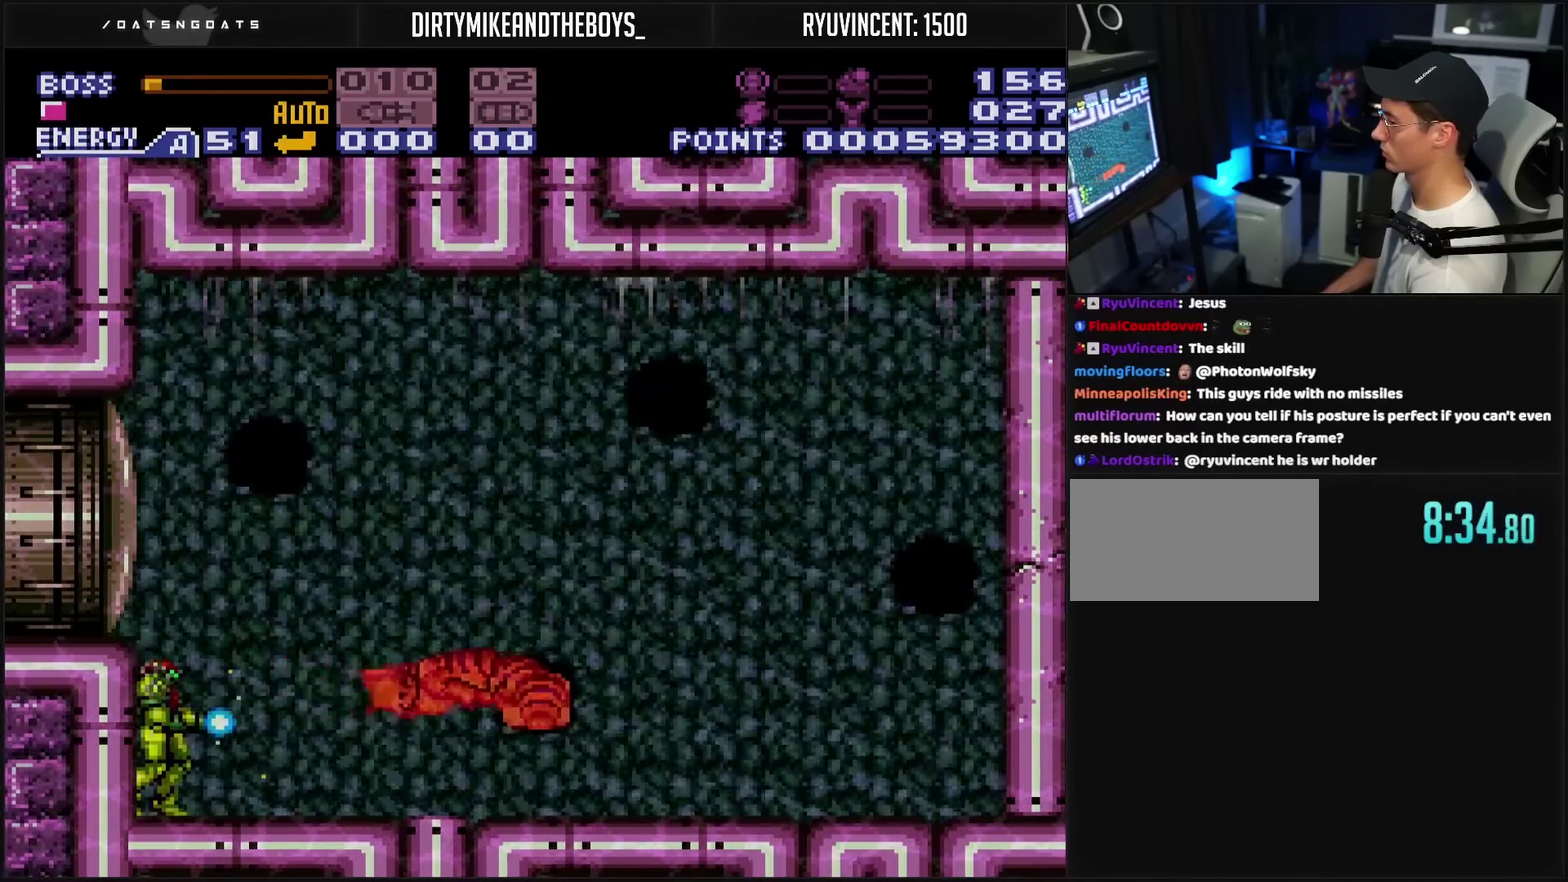
{"buttons": ["CIRCLE", "TRIANGLE"], "events": [[183, "CIRCLE", "down"]]}
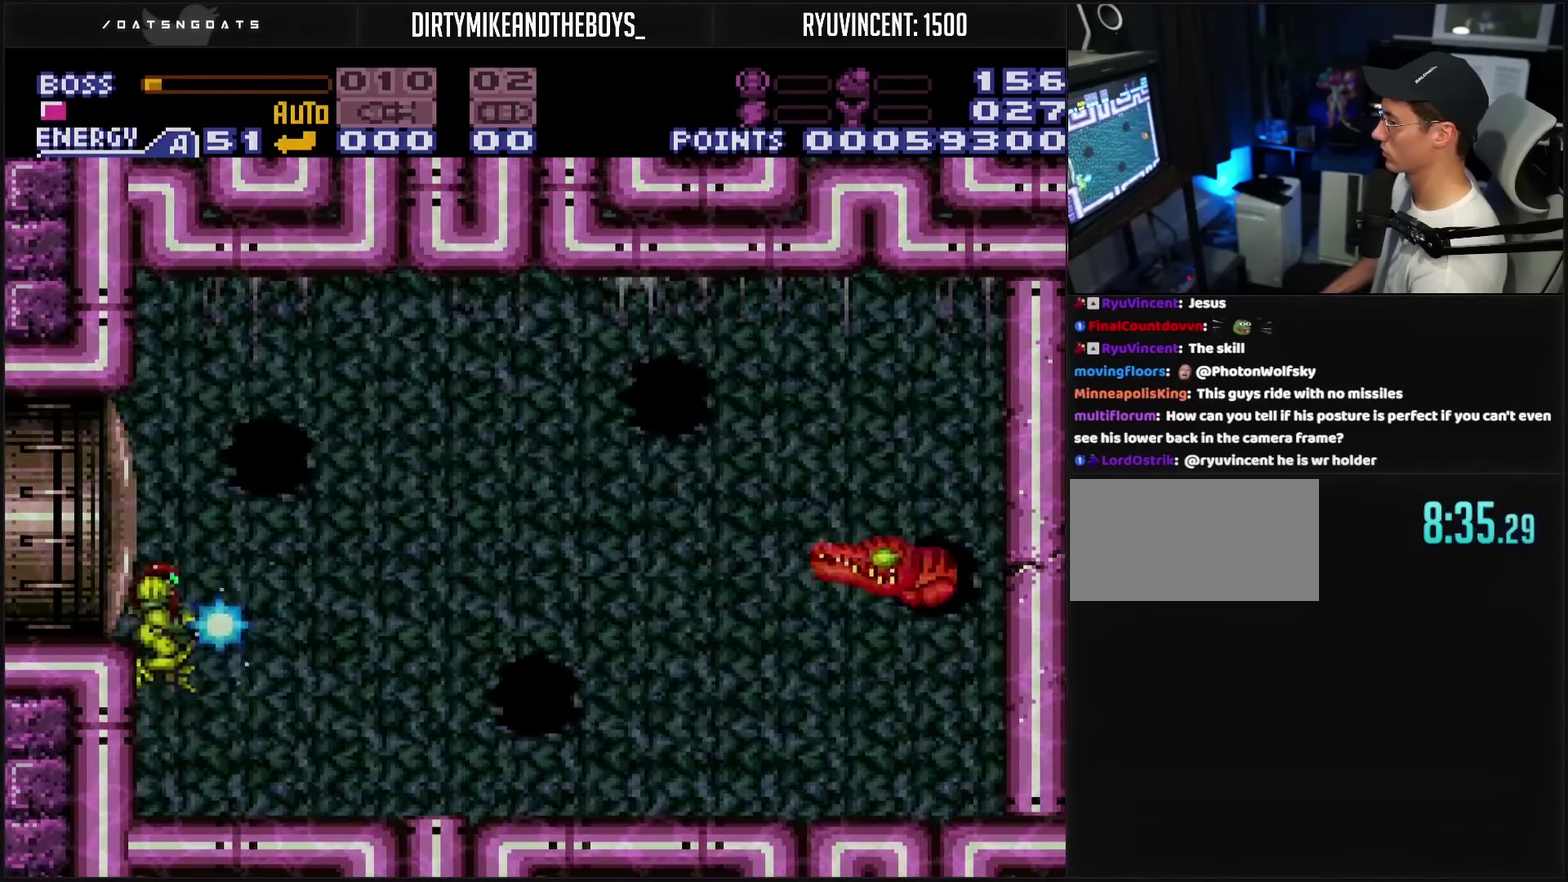
{"buttons": ["TRIANGLE"], "events": [[17, "CIRCLE", "up"], [33, "TRIANGLE", "up"], [133, "TRIANGLE", "down"]]}
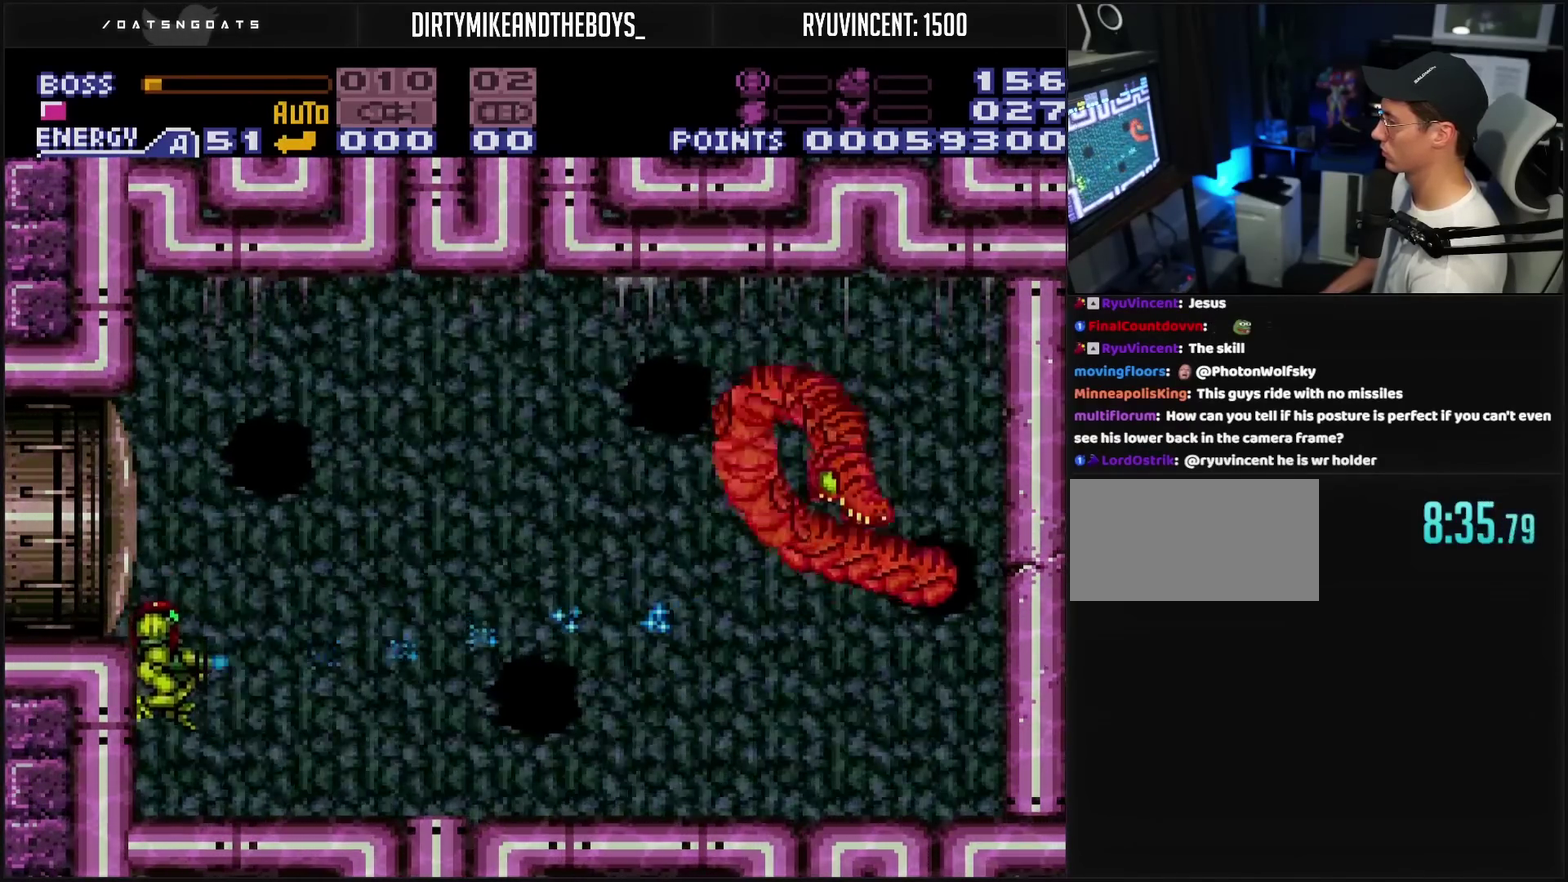
{"buttons": ["TRIANGLE"], "events": []}
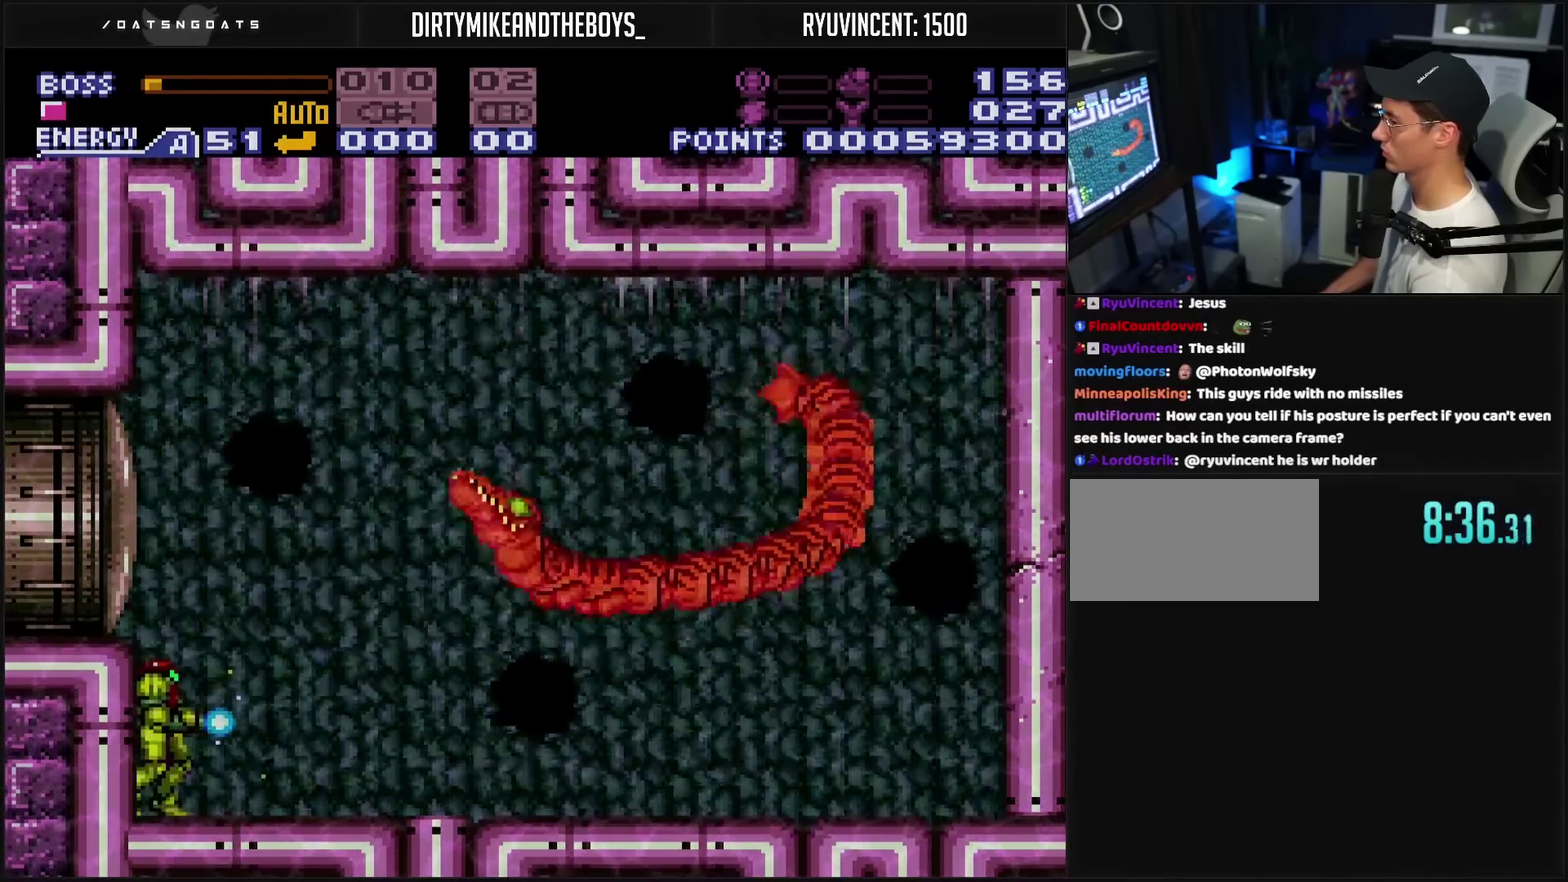
{"buttons": [], "events": [[483, "TRIANGLE", "up"]]}
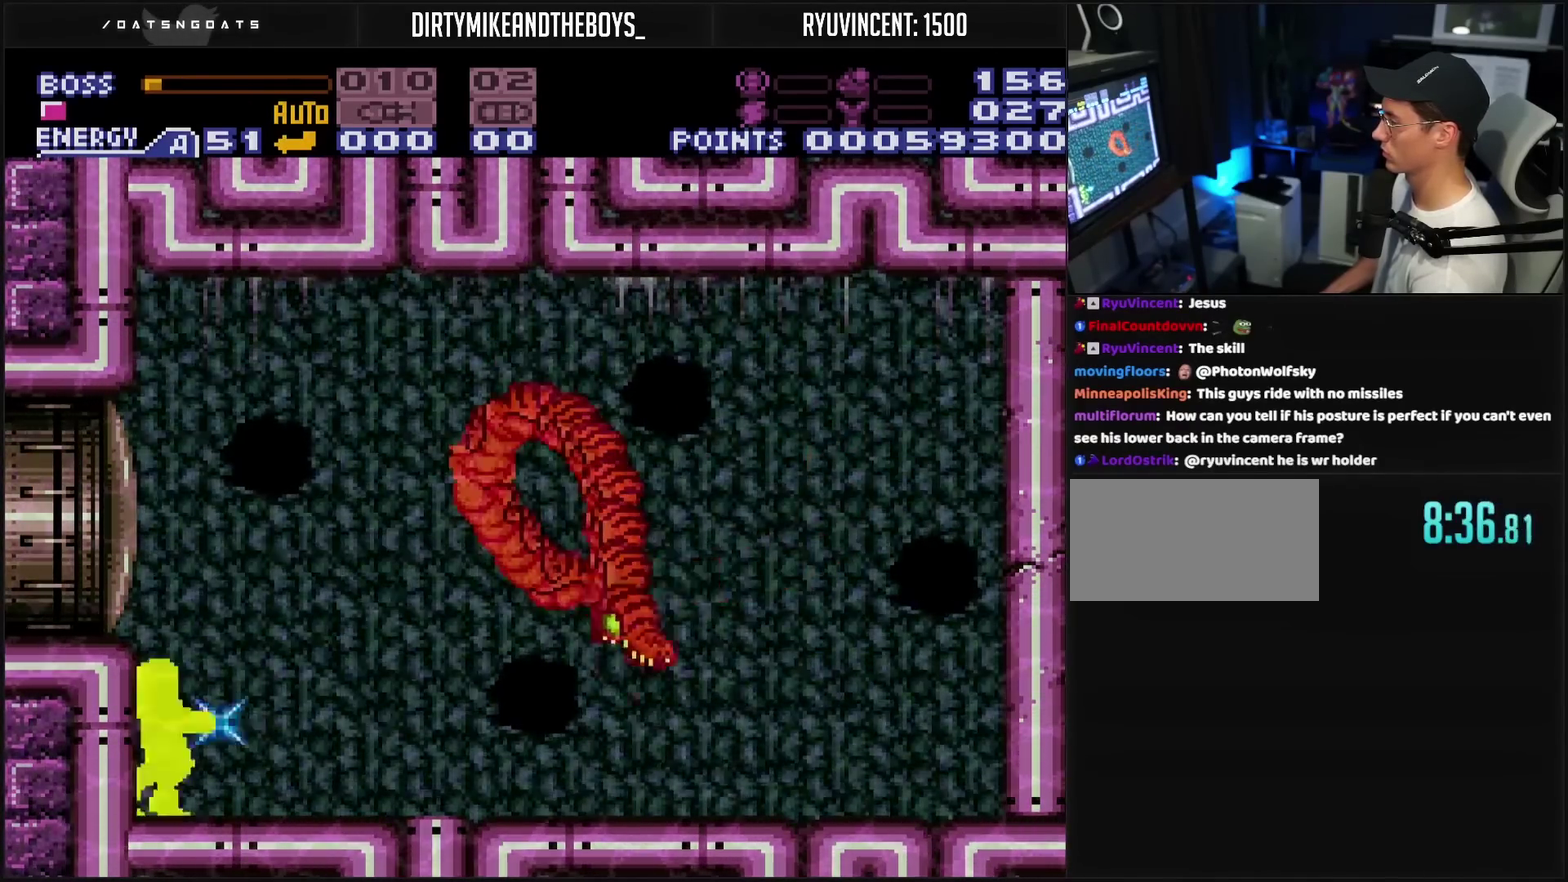
{"buttons": ["TRIANGLE"], "events": [[17, "TRIANGLE", "down"]]}
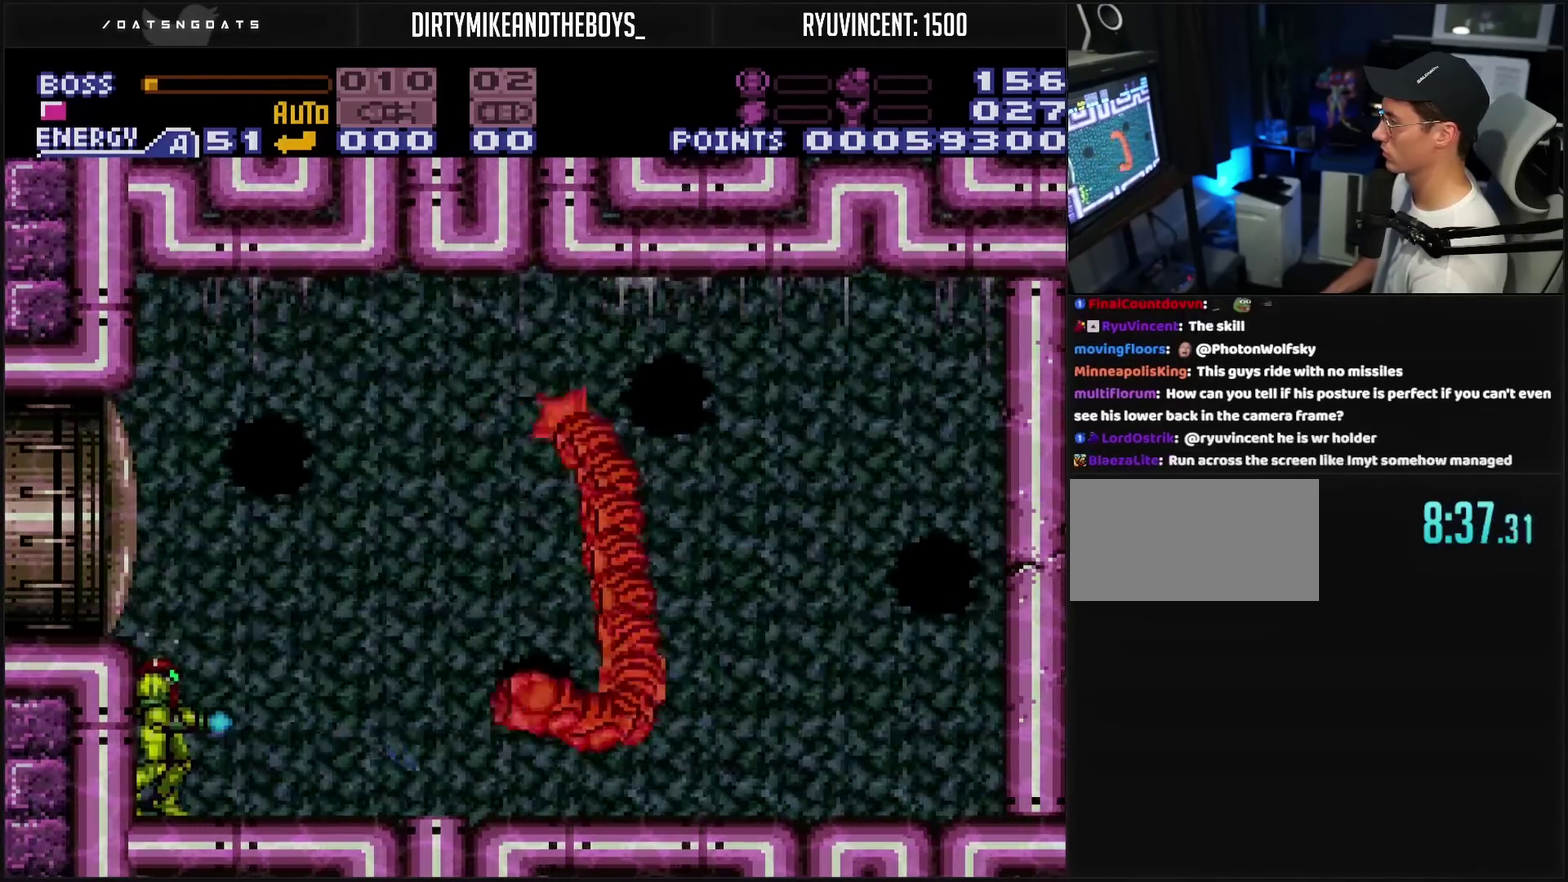
{"buttons": ["TRIANGLE"], "events": []}
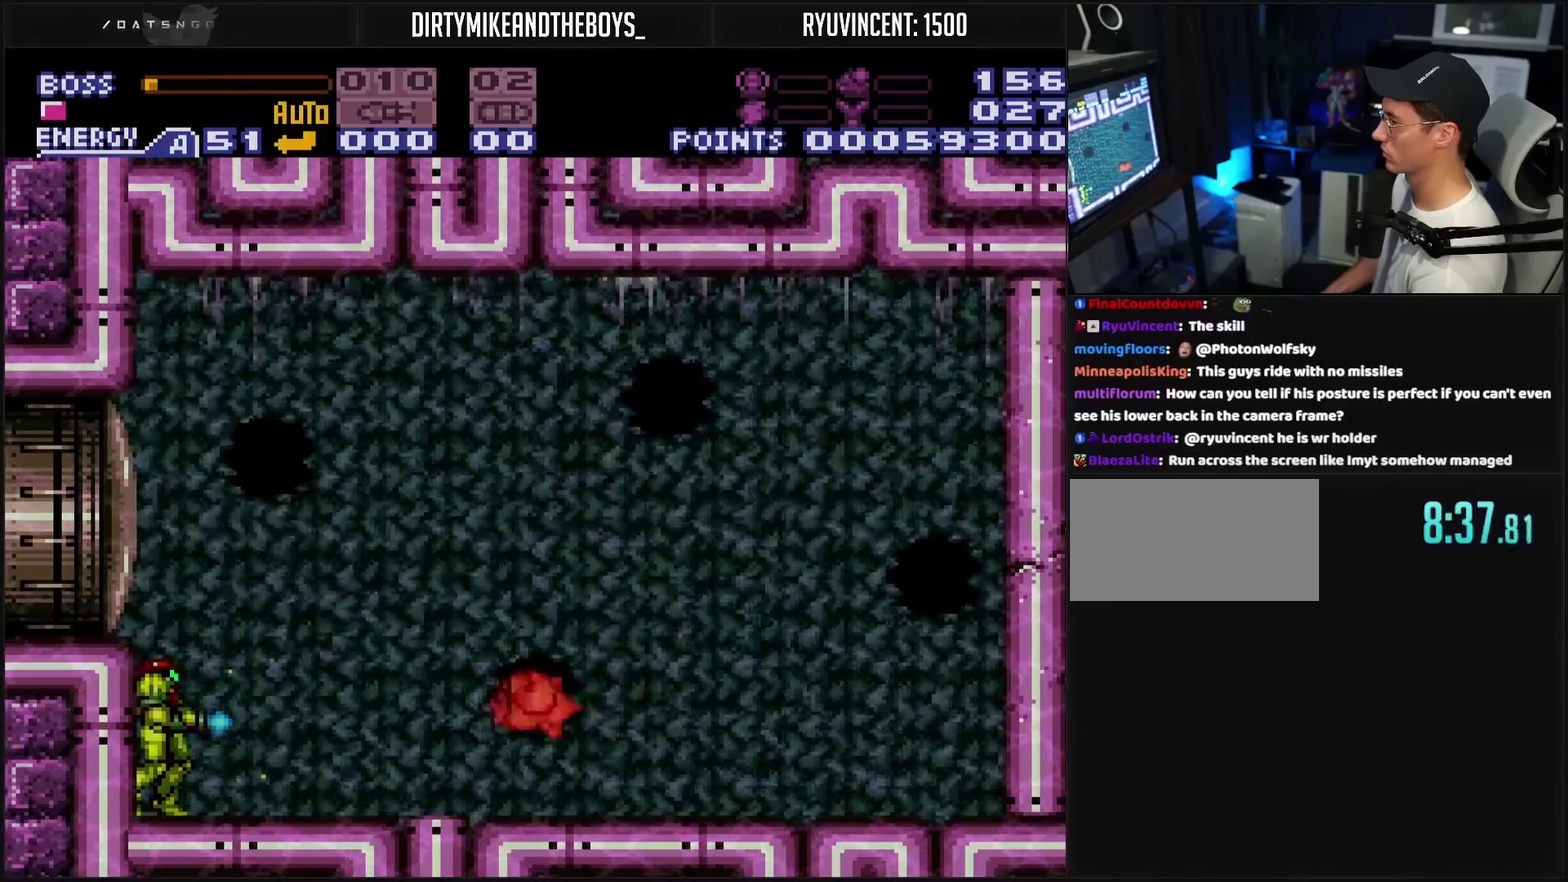
{"buttons": ["TRIANGLE"], "events": []}
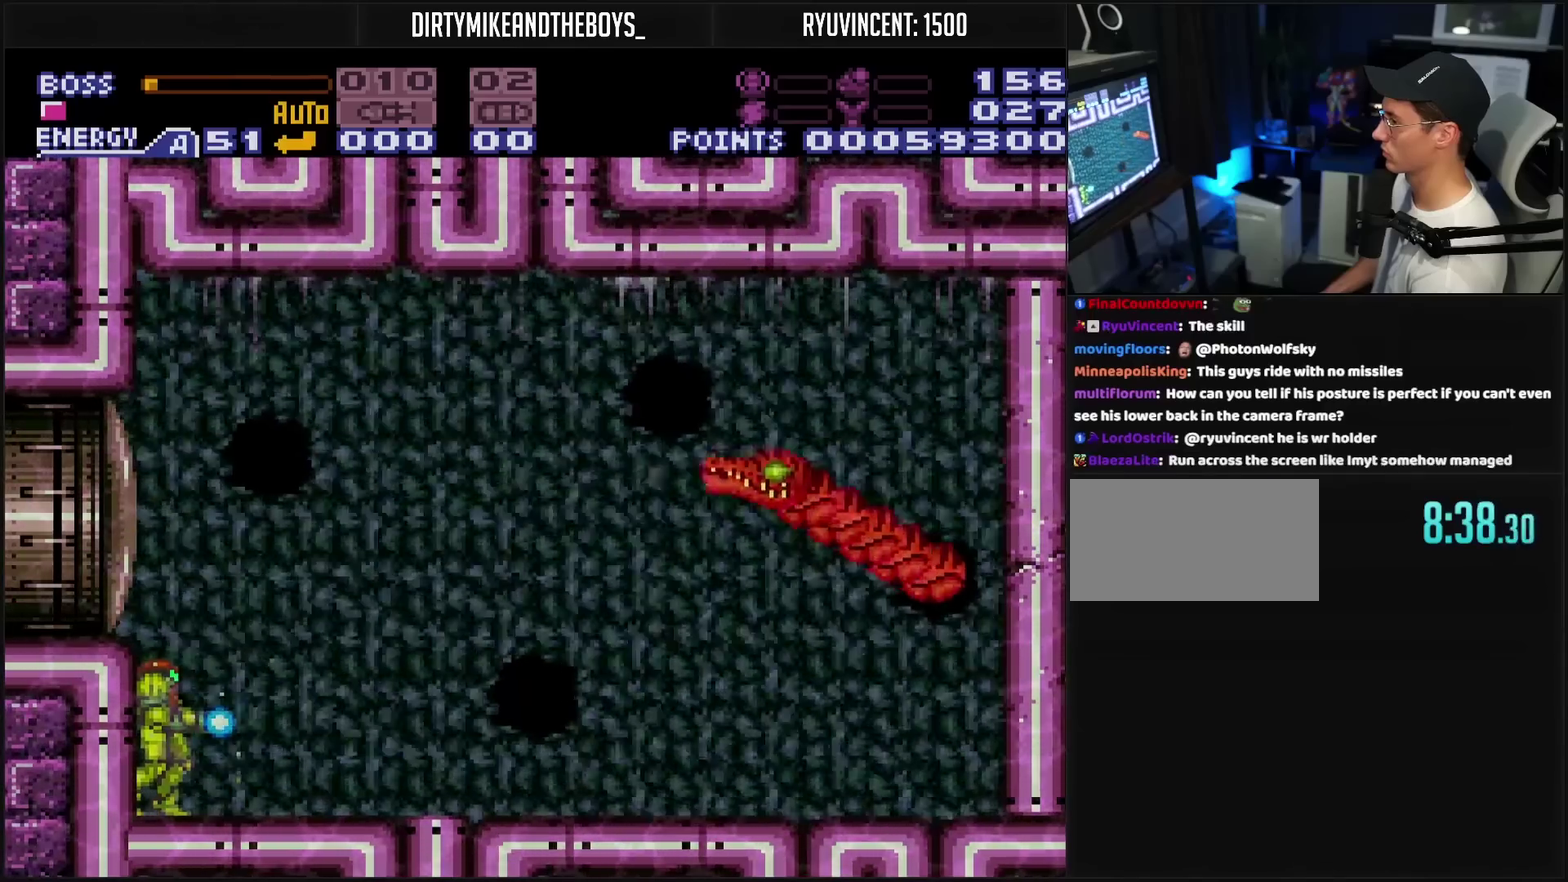
{"buttons": ["TRIANGLE"], "events": []}
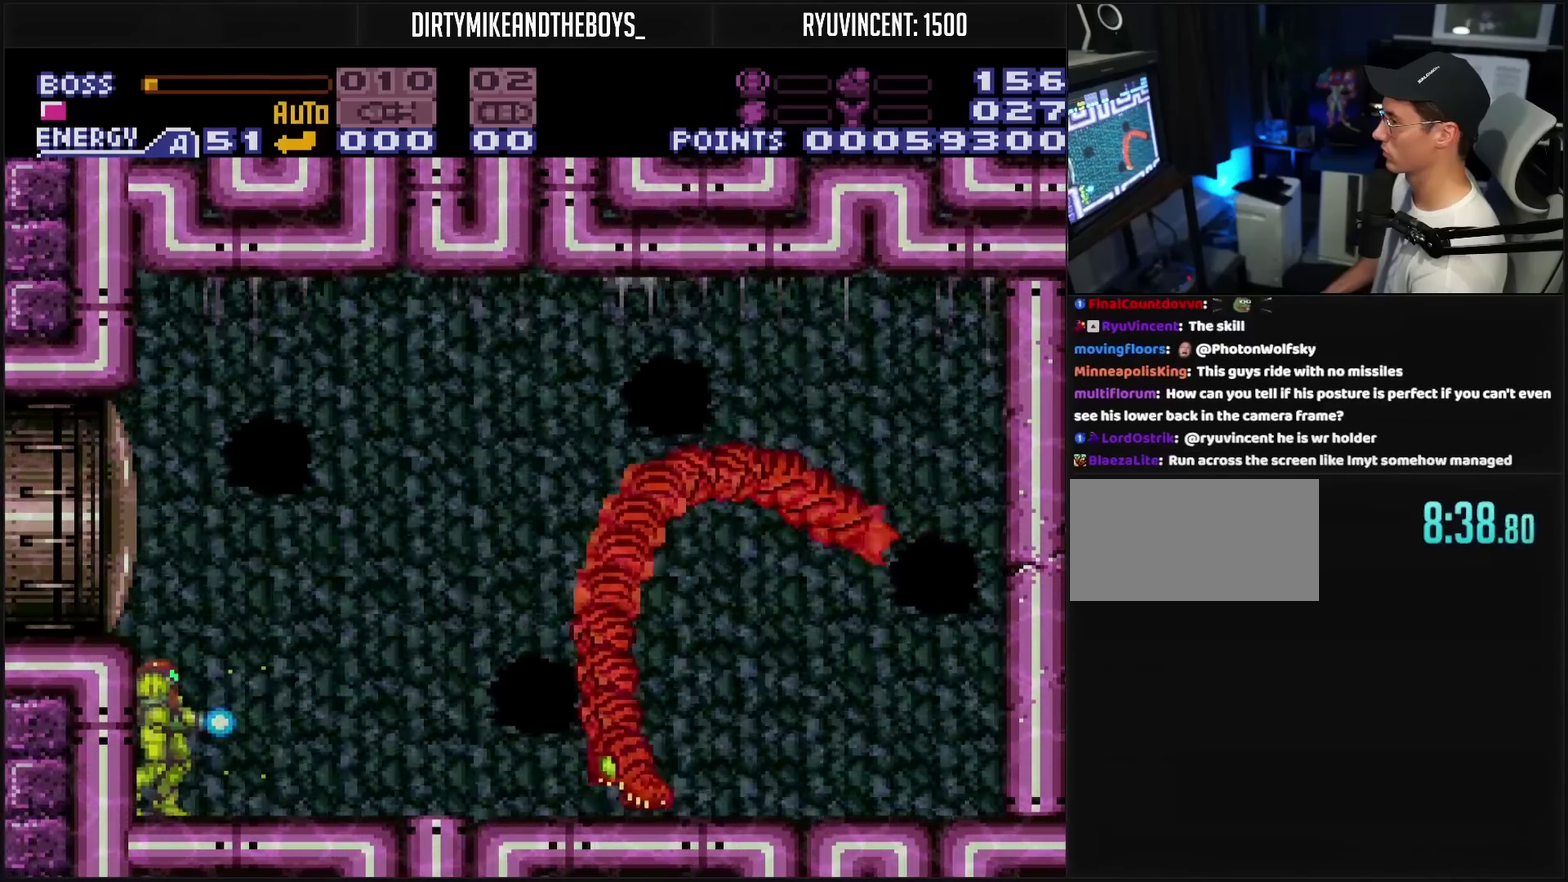
{"buttons": ["CIRCLE", "TRIANGLE"], "events": [[300, "CIRCLE", "down"]]}
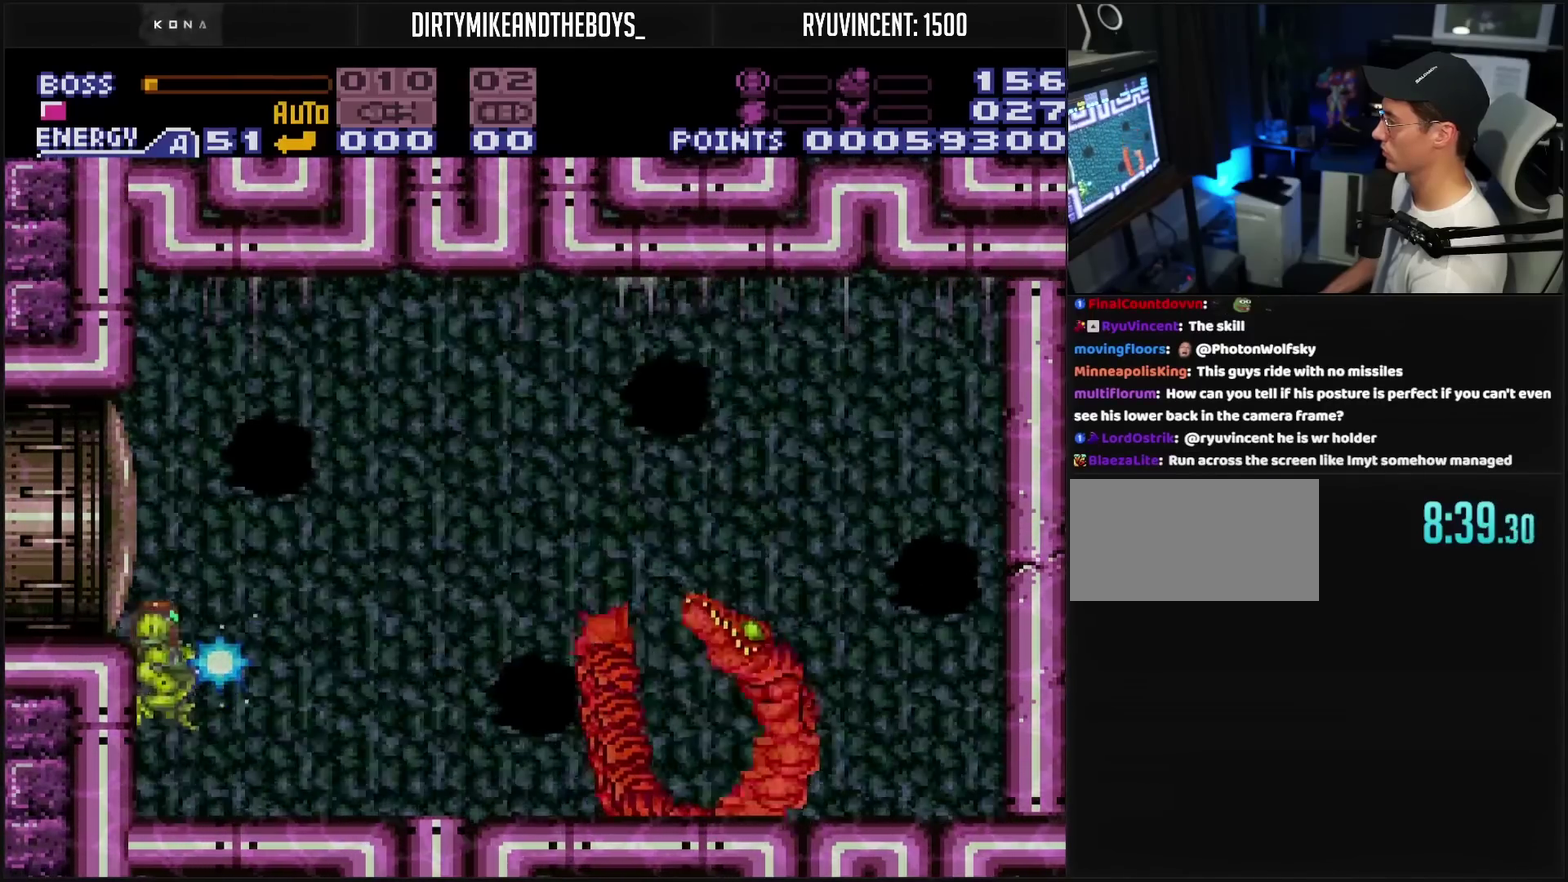
{"buttons": ["TRIANGLE"], "events": [[83, "CIRCLE", "up"], [83, "TRIANGLE", "up"], [200, "TRIANGLE", "down"]]}
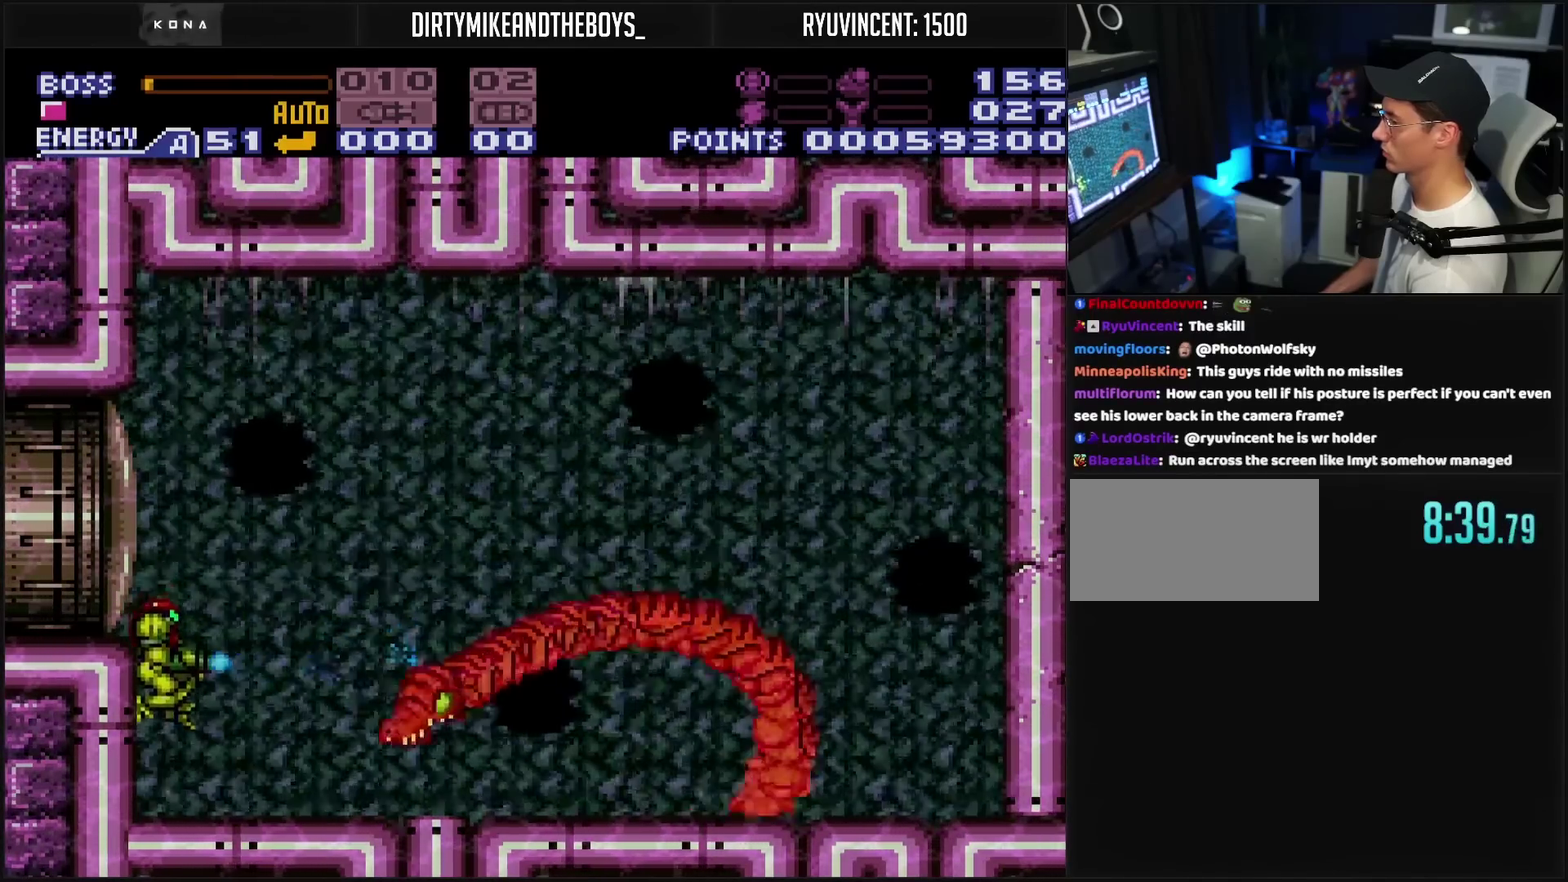
{"buttons": ["TRIANGLE"], "events": []}
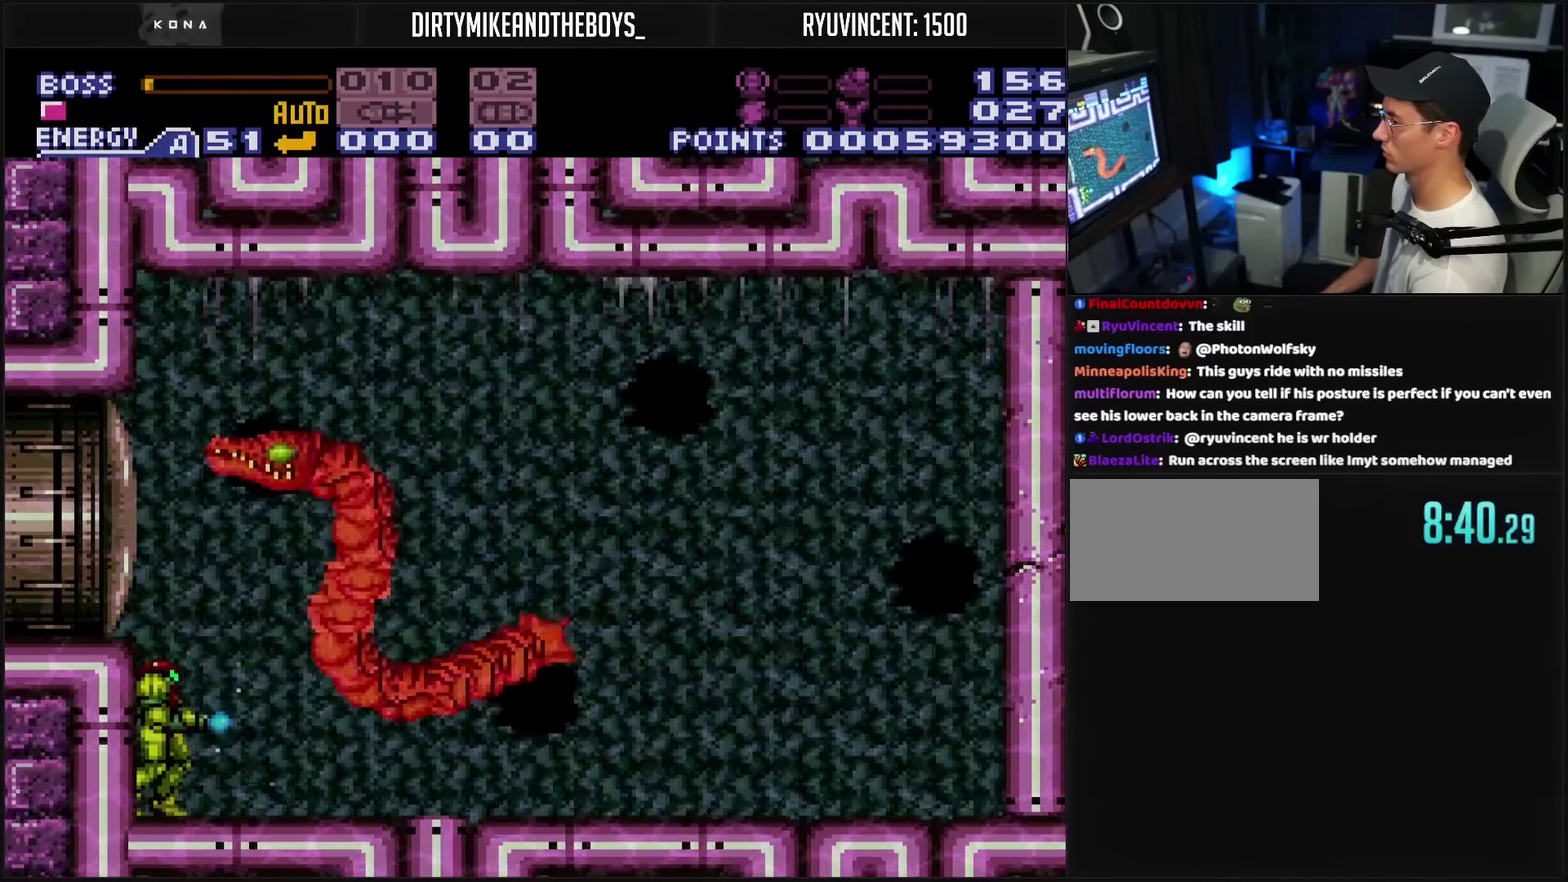
{"buttons": ["TRIANGLE"], "events": []}
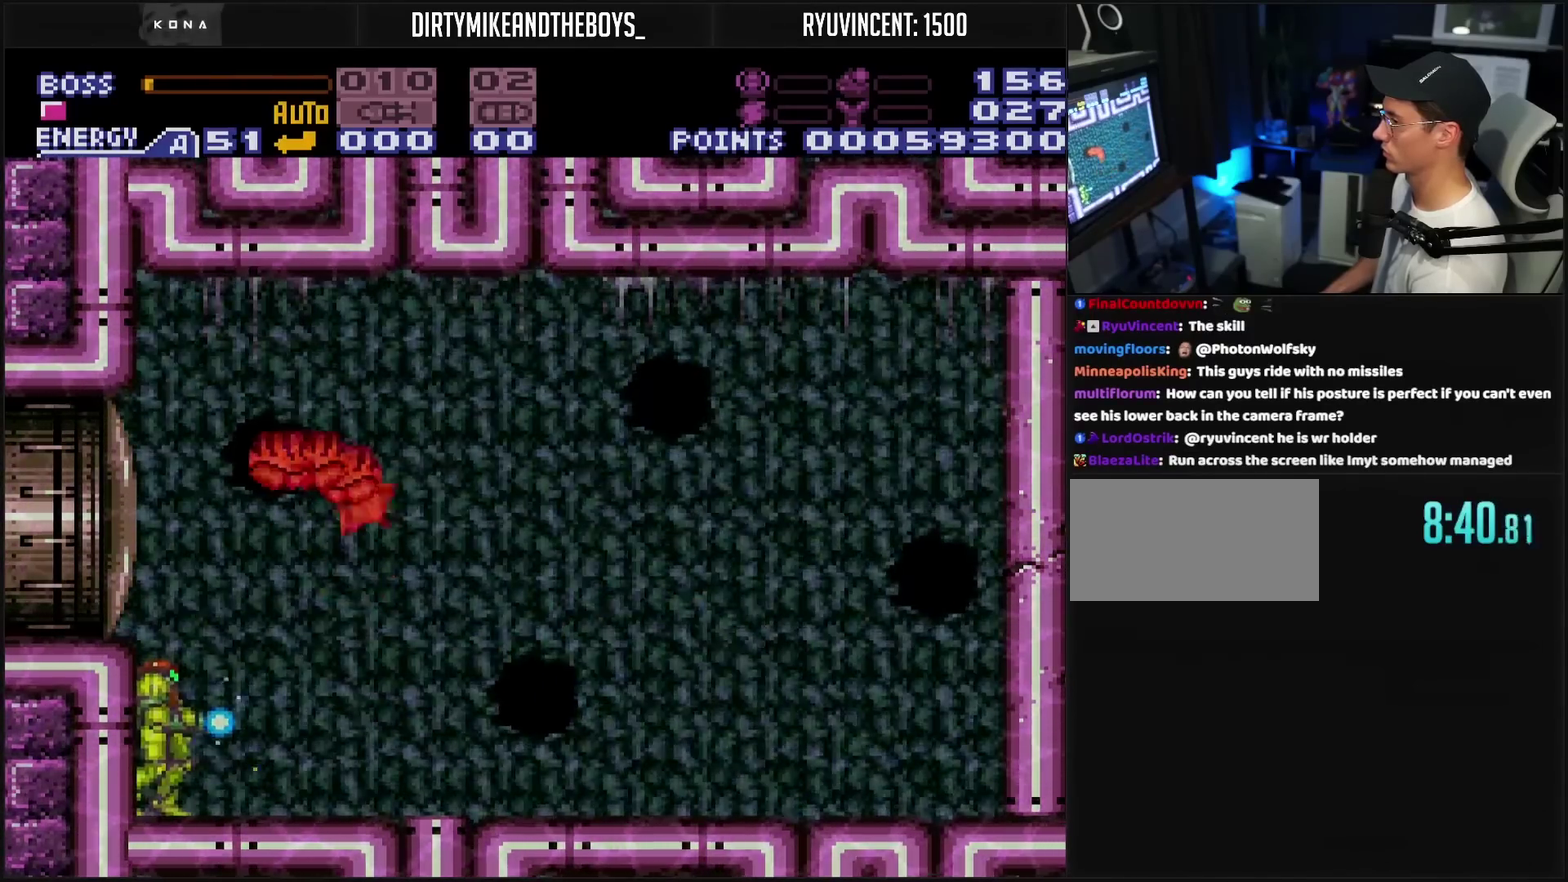
{"buttons": ["TRIANGLE"], "events": [[50, "CIRCLE", "down"], [433, "CIRCLE", "up"], [450, "TRIANGLE", "up"], [500, "TRIANGLE", "down"]]}
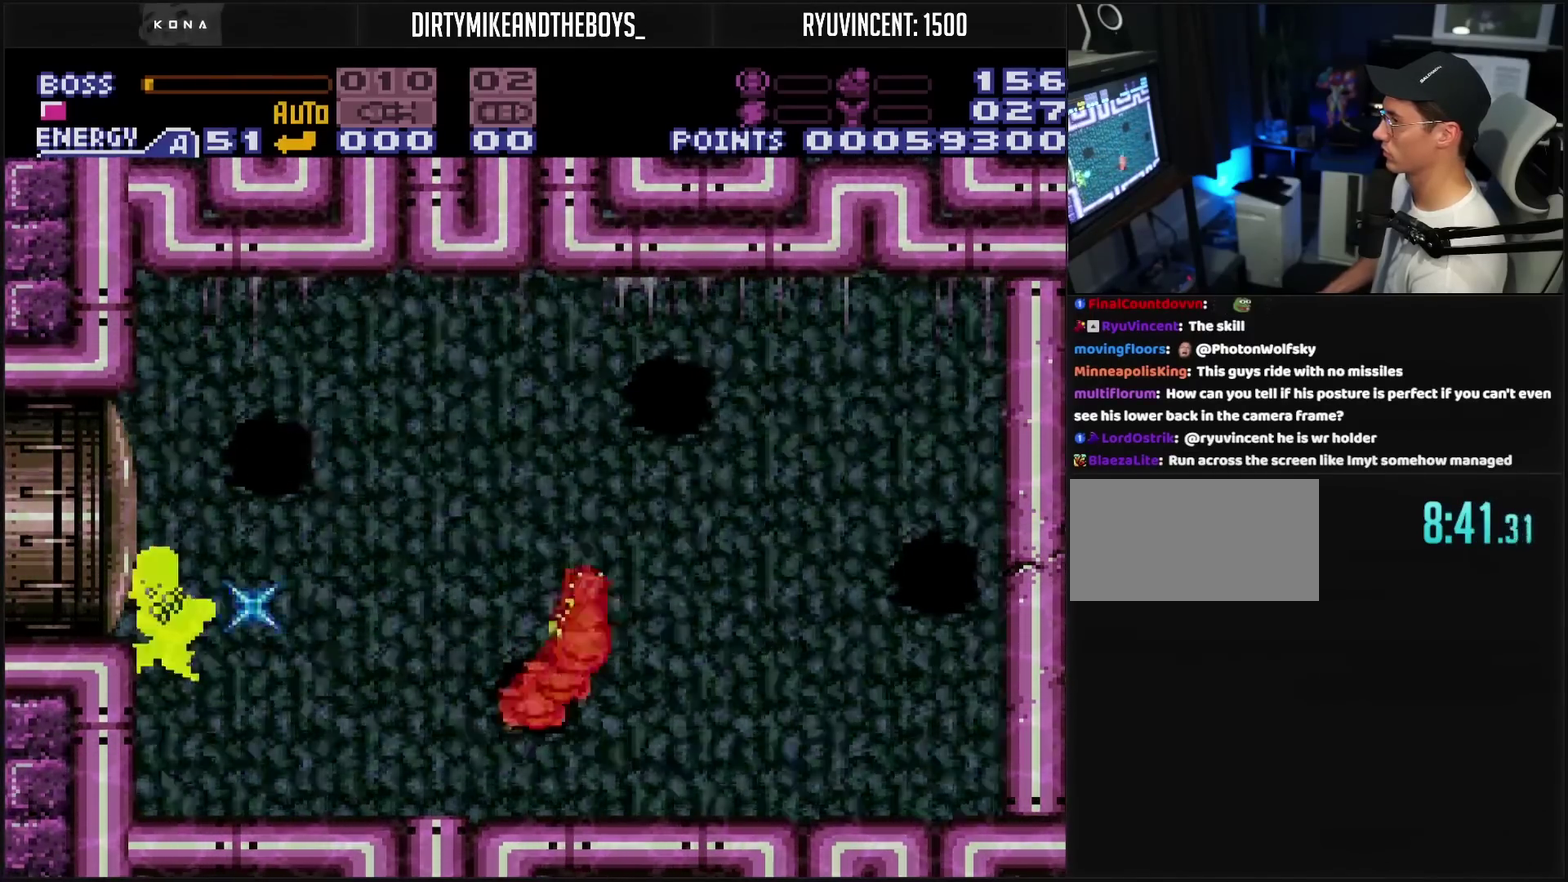
{"buttons": ["TRIANGLE"], "events": []}
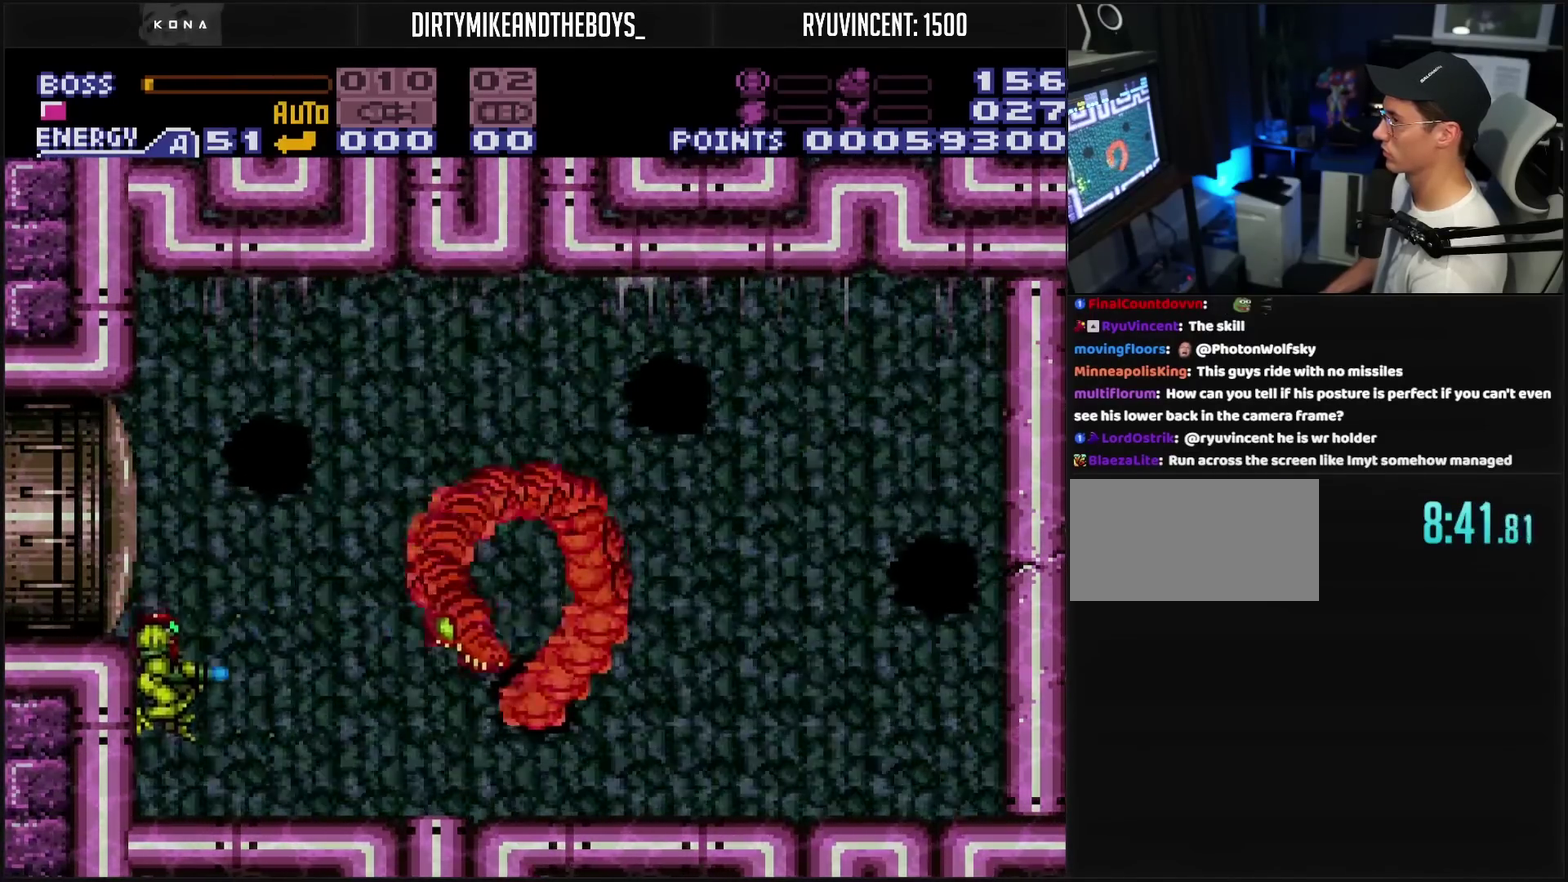
{"buttons": ["TRIANGLE"], "events": []}
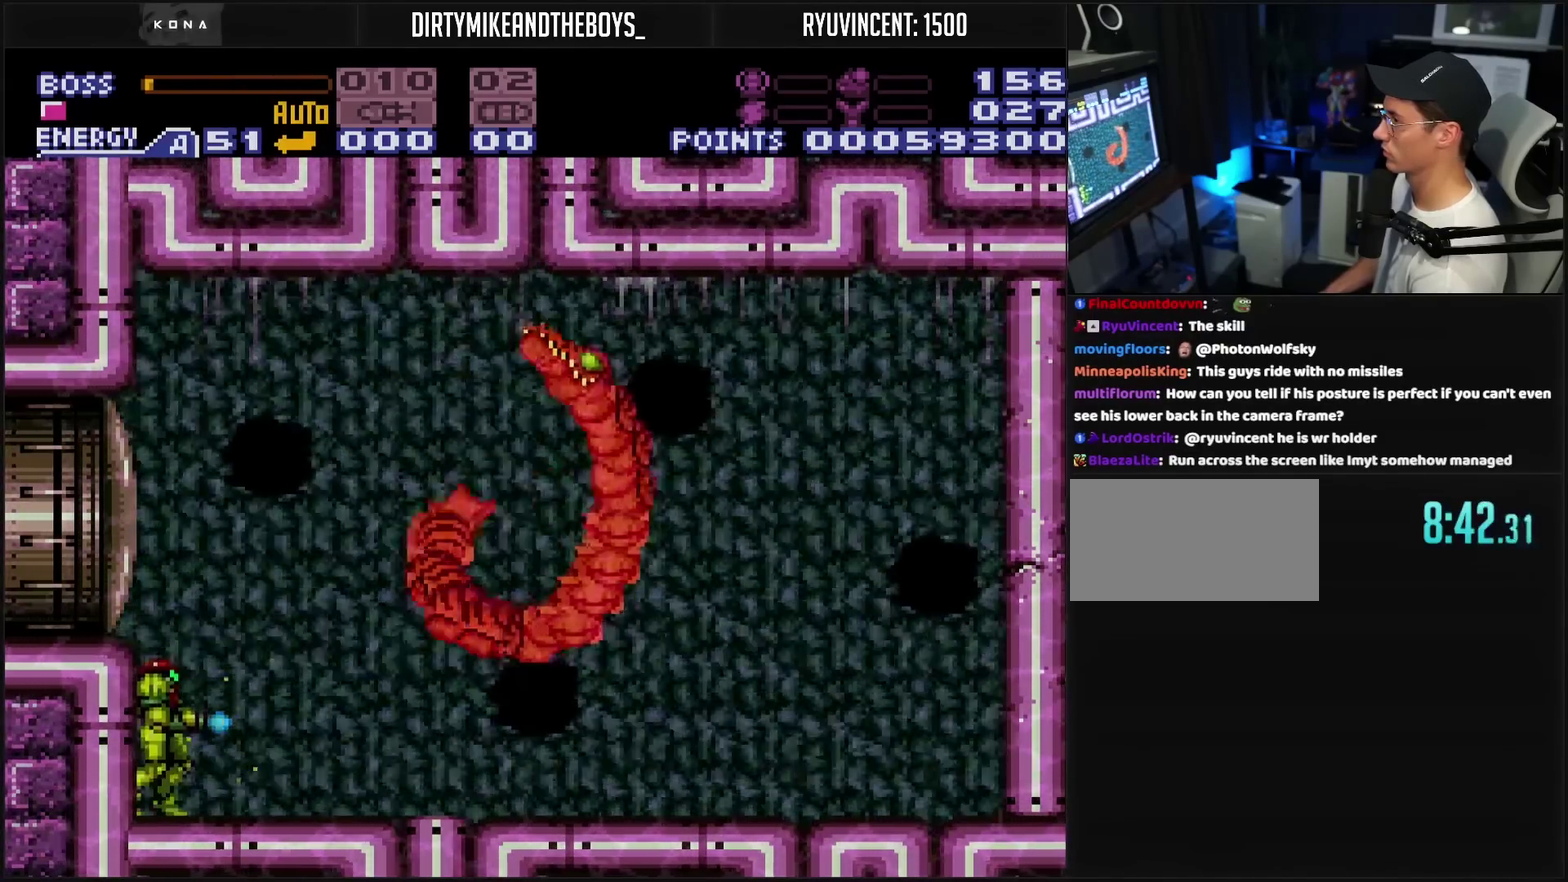
{"buttons": ["TRIANGLE"], "events": []}
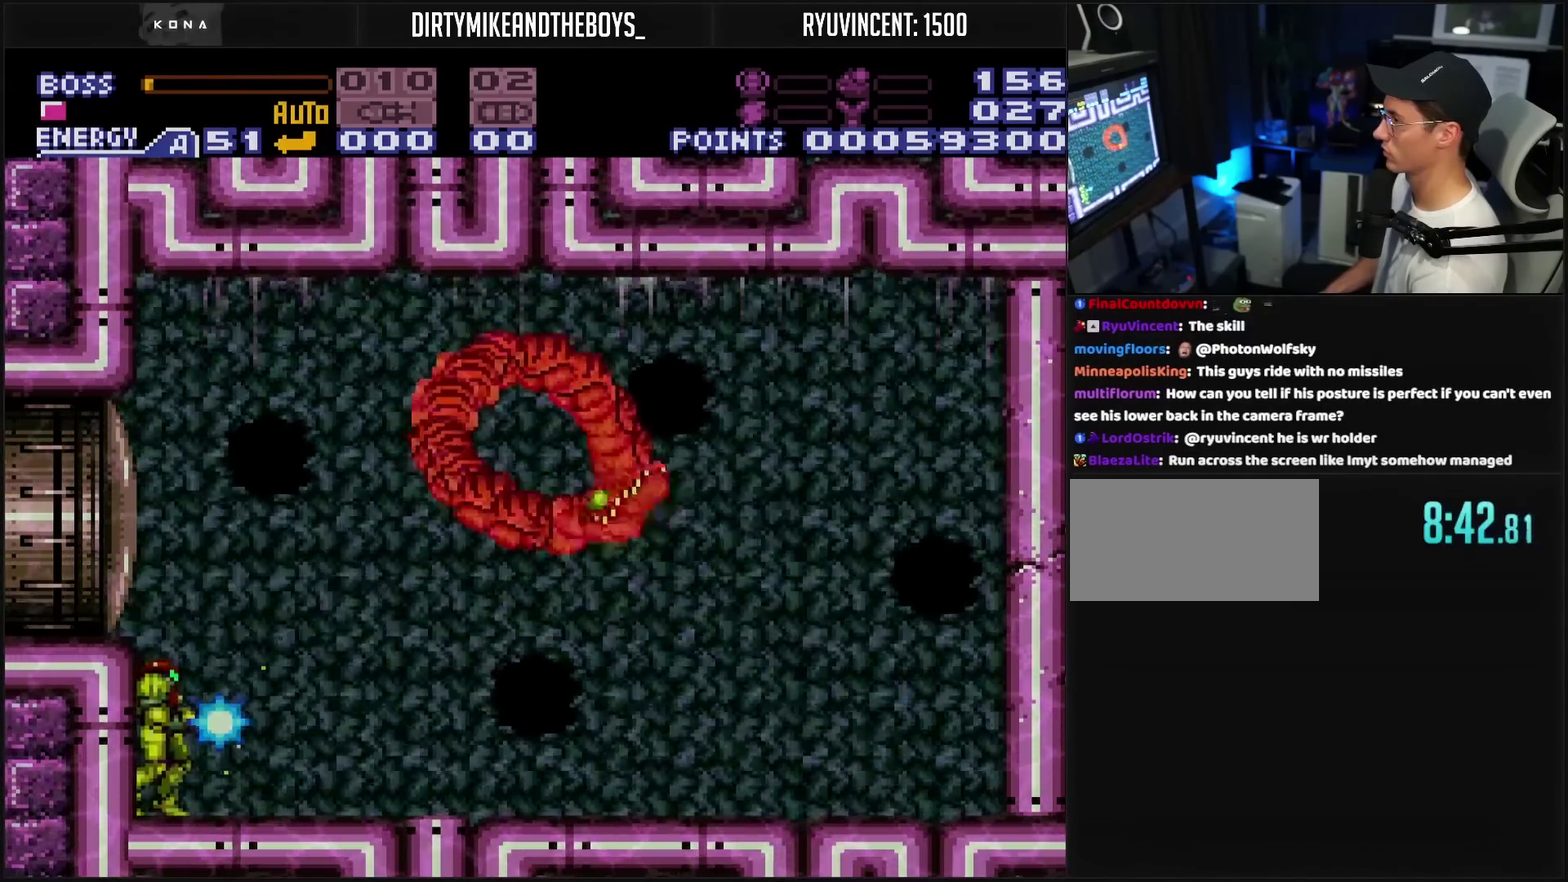
{"buttons": ["TRIANGLE"], "events": []}
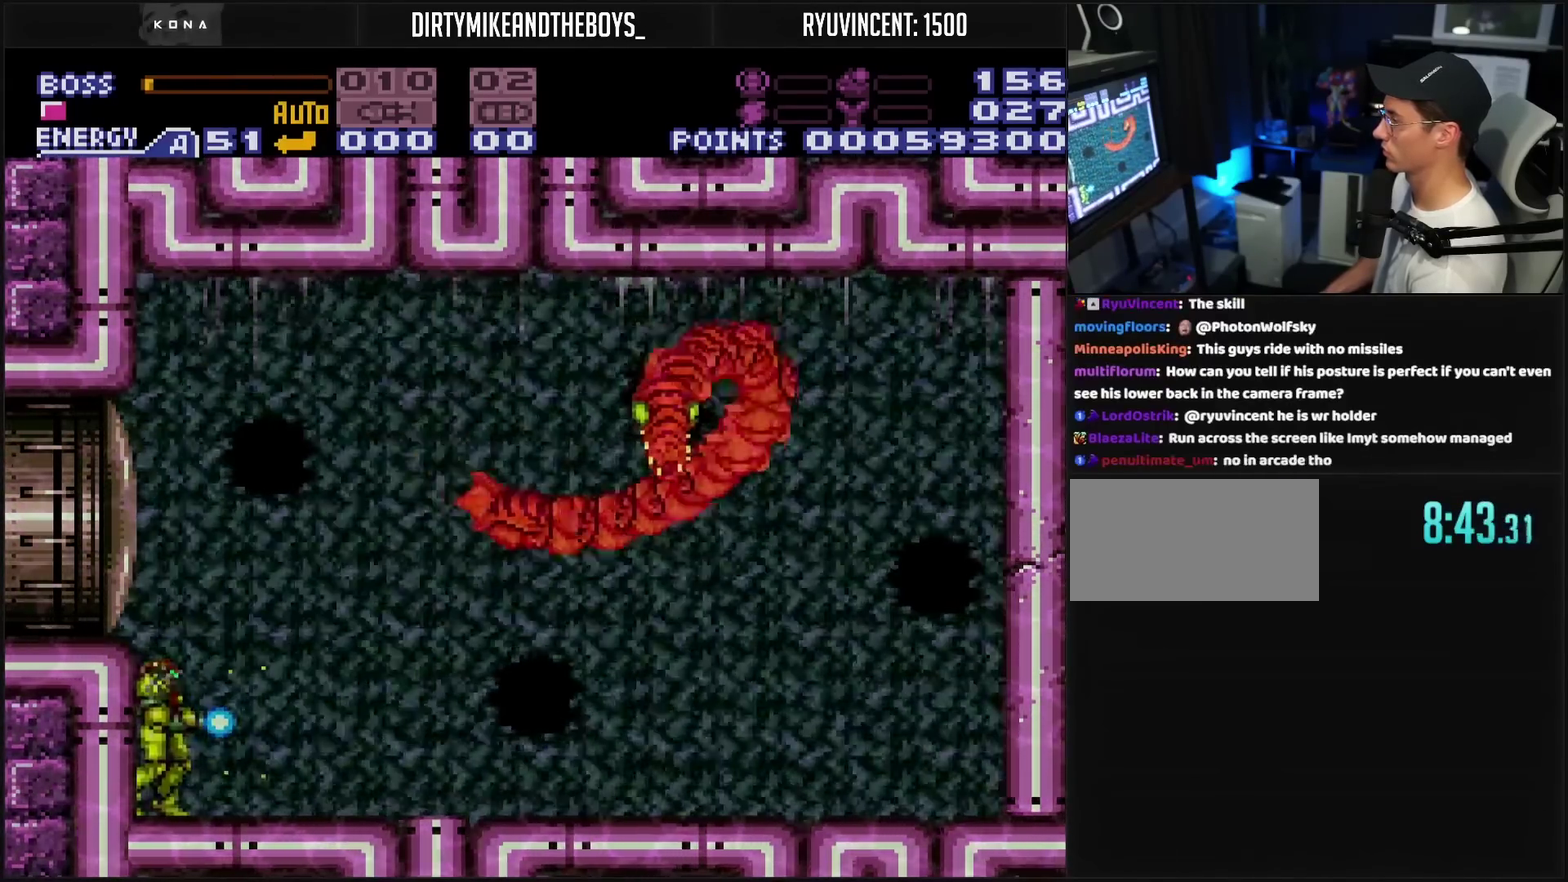
{"buttons": ["TRIANGLE"], "events": []}
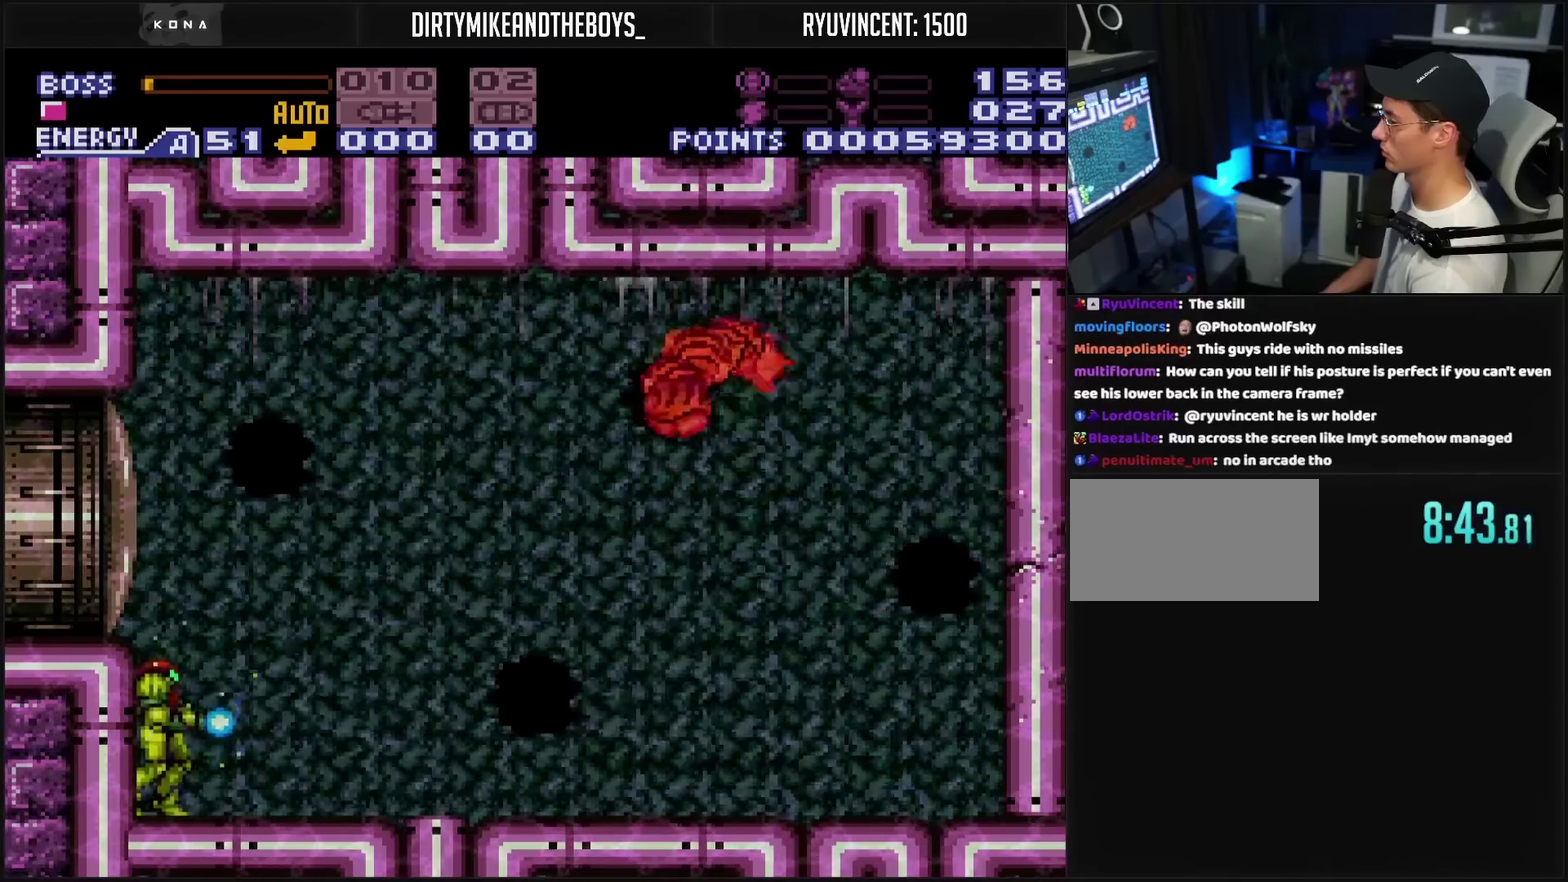
{"buttons": ["TRIANGLE"], "events": []}
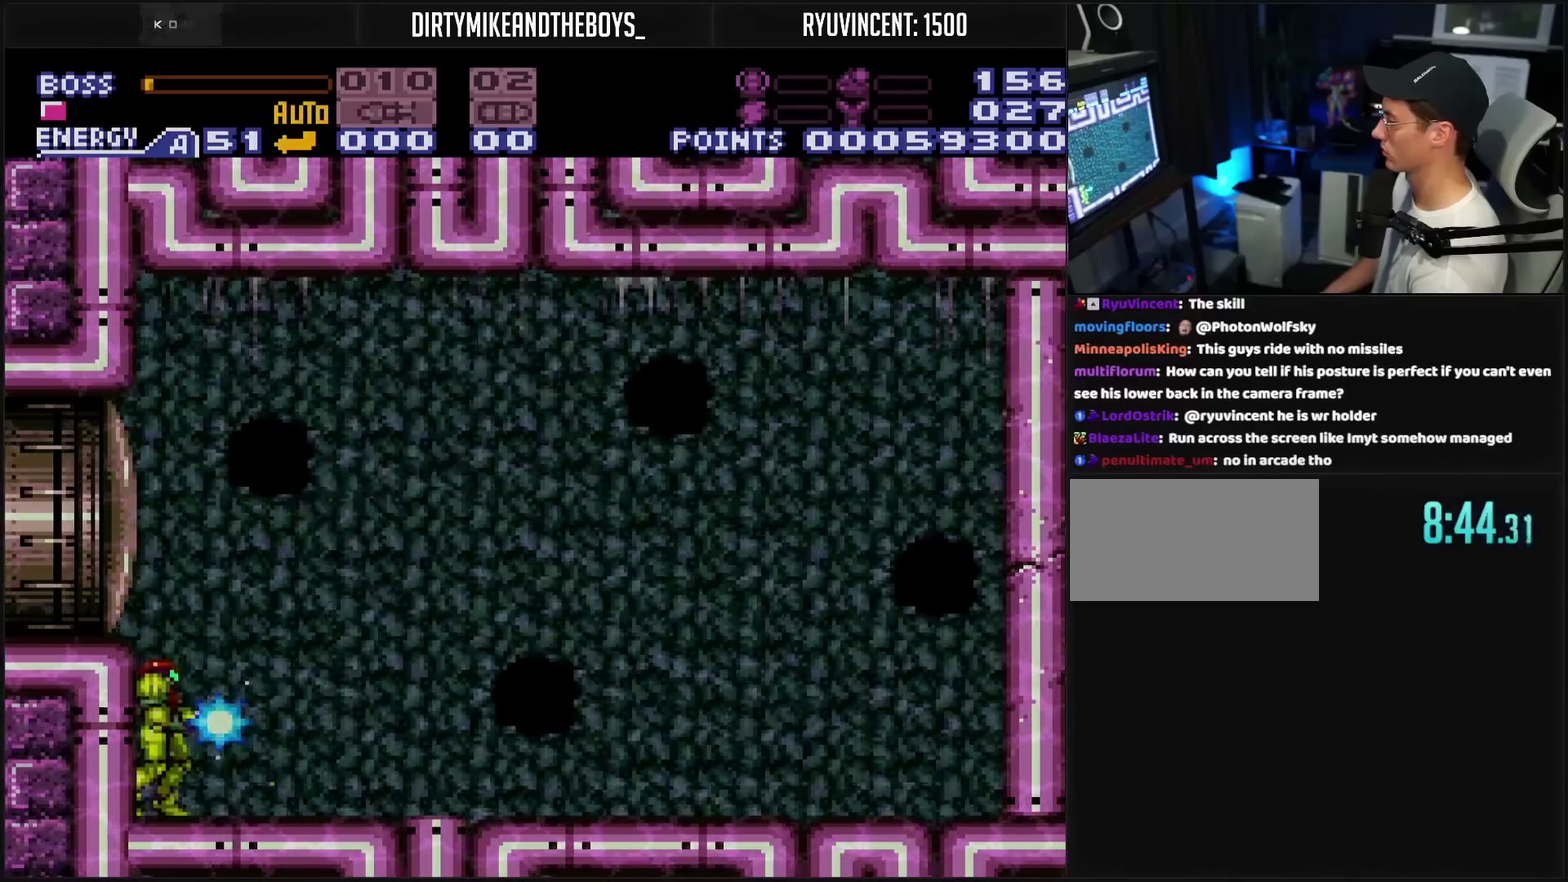
{"buttons": ["TRIANGLE"], "events": []}
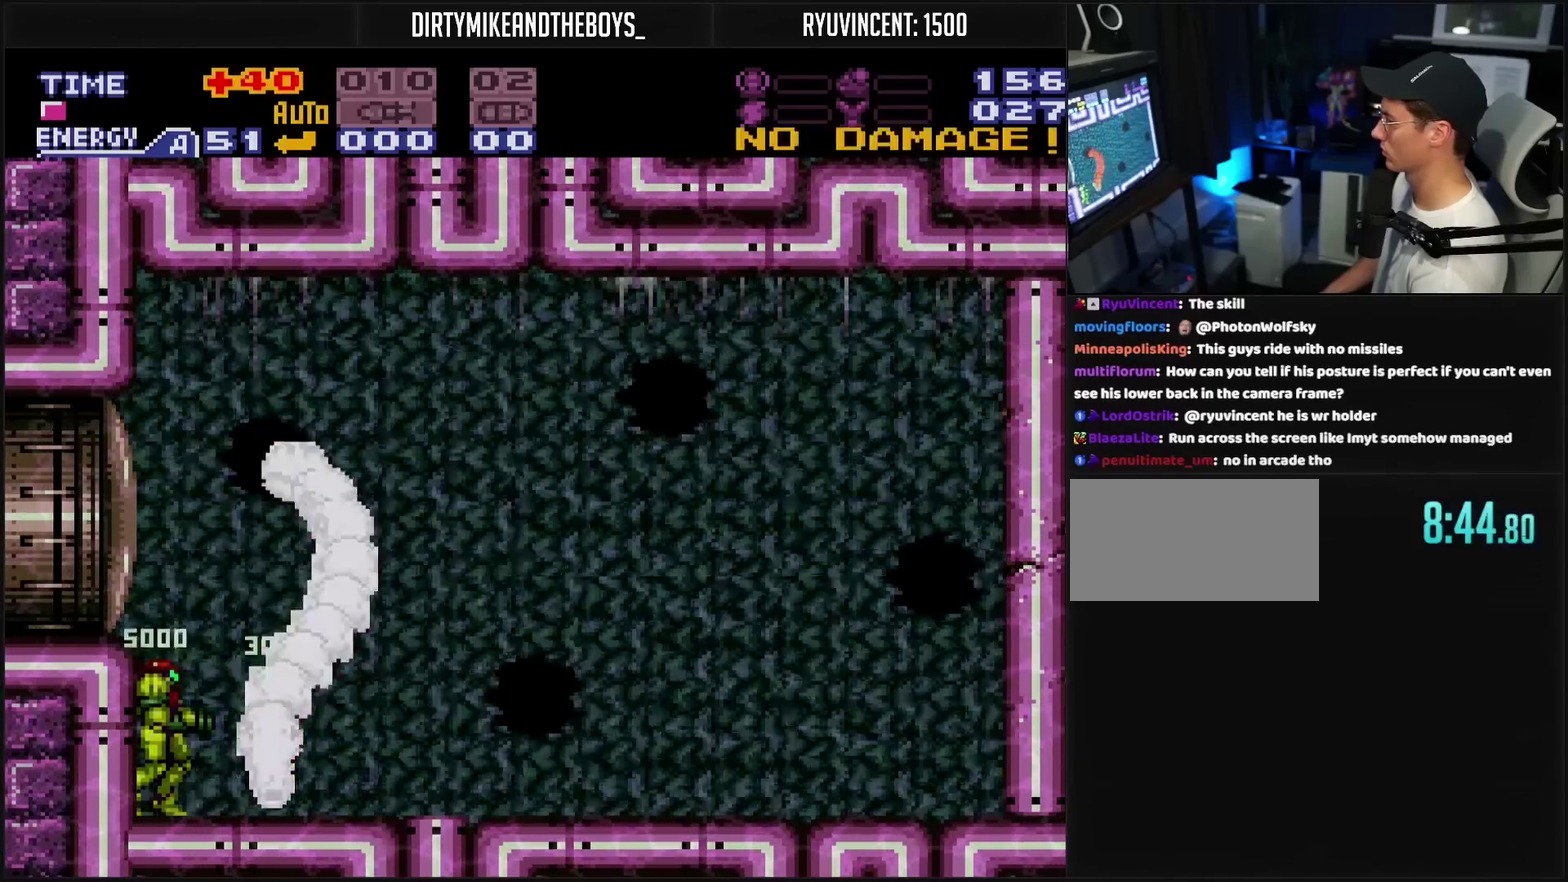
{"buttons": ["TRIANGLE"], "events": []}
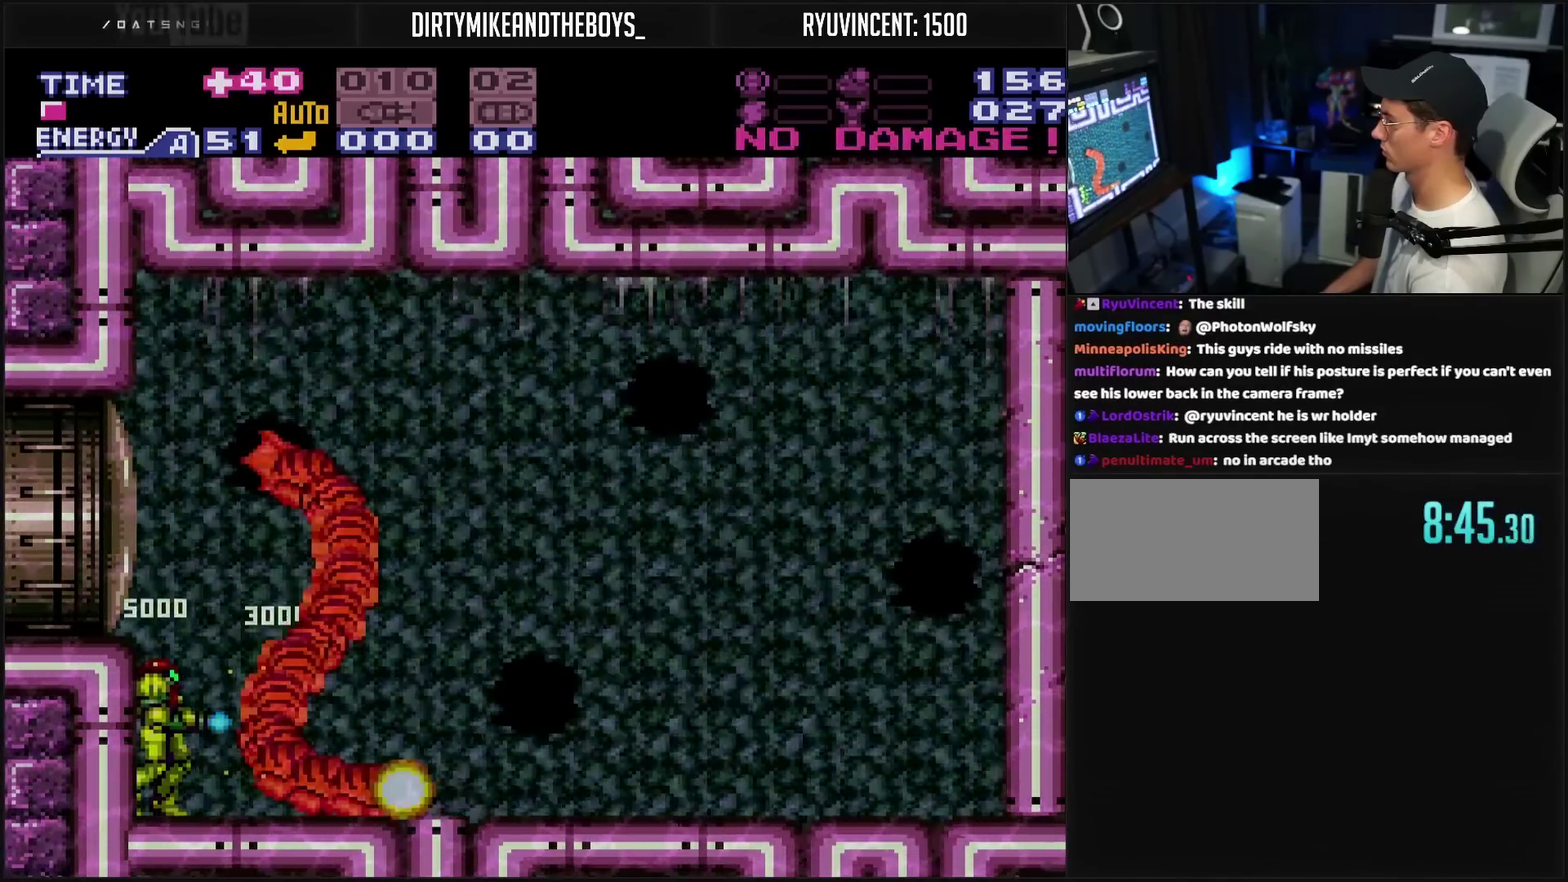
{"buttons": ["TRIANGLE"], "events": []}
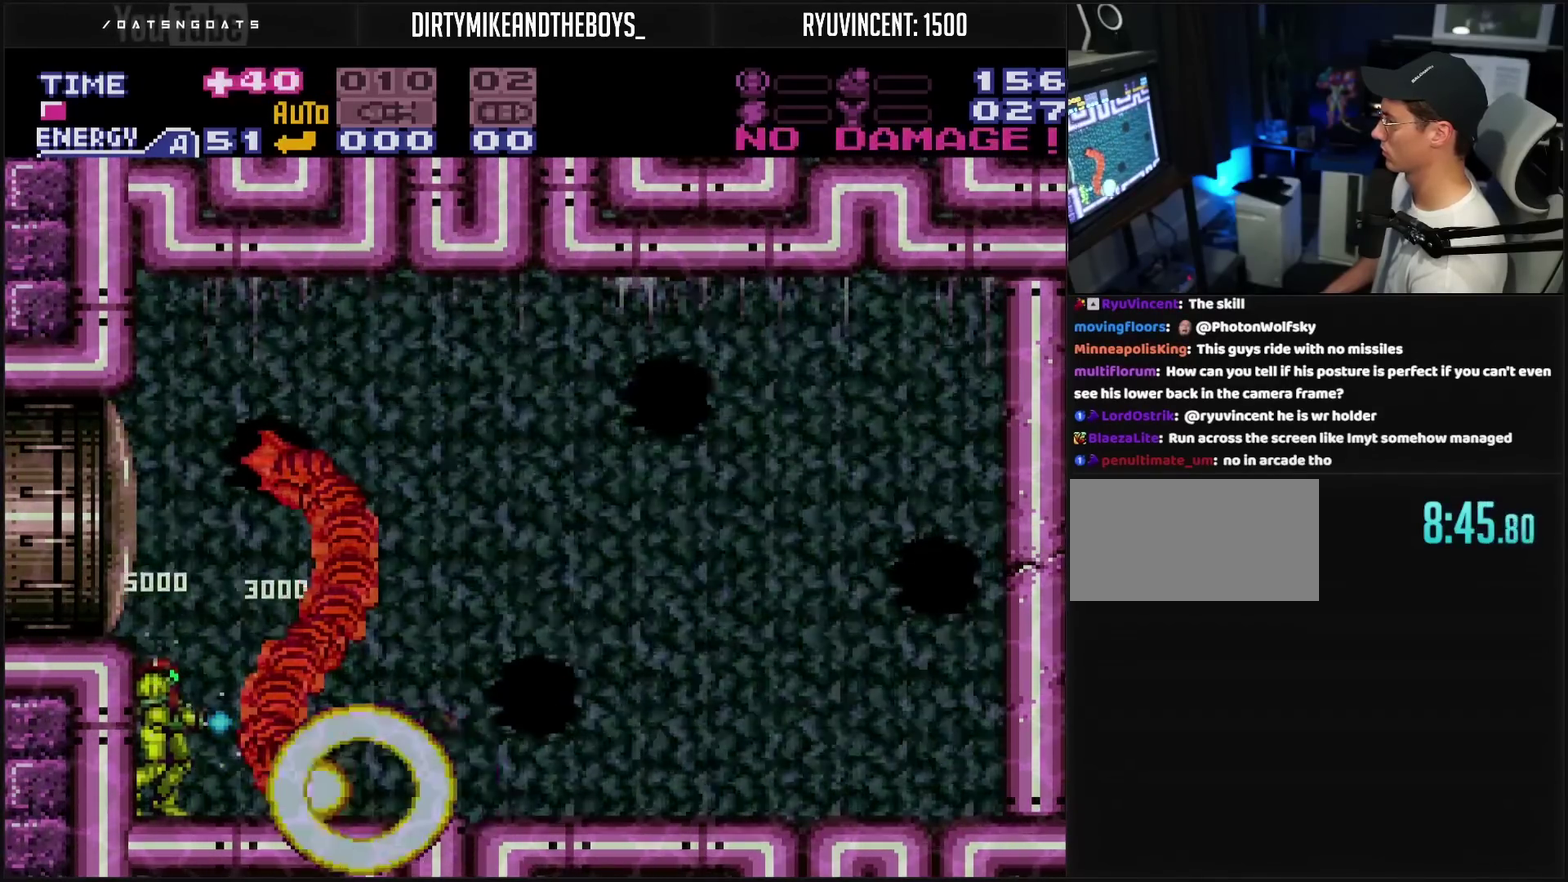
{"buttons": ["TRIANGLE"], "events": []}
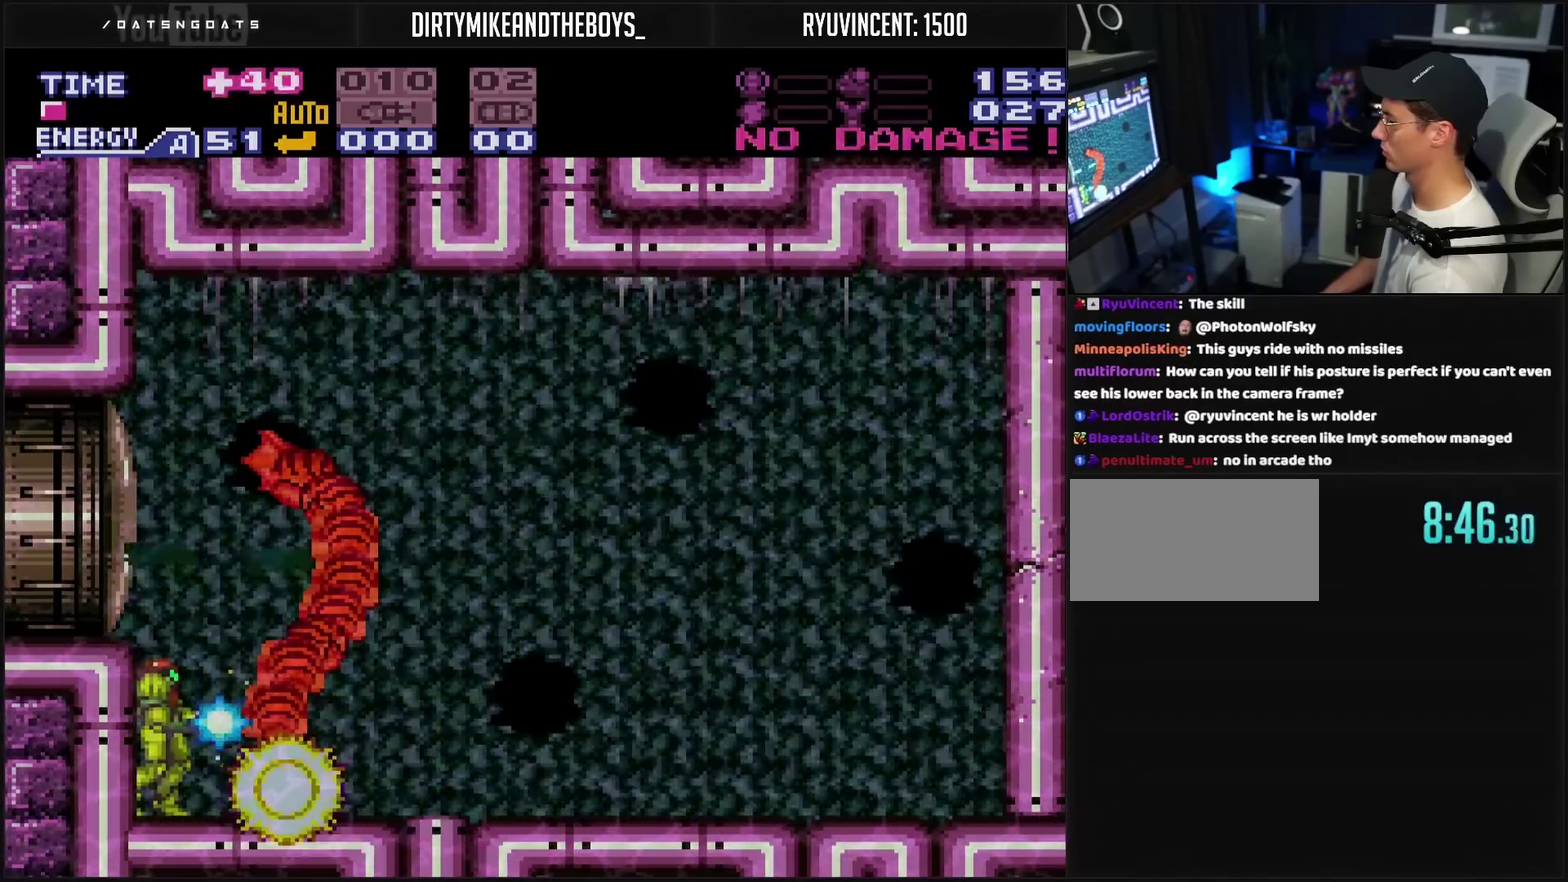
{"buttons": ["TRIANGLE"], "events": []}